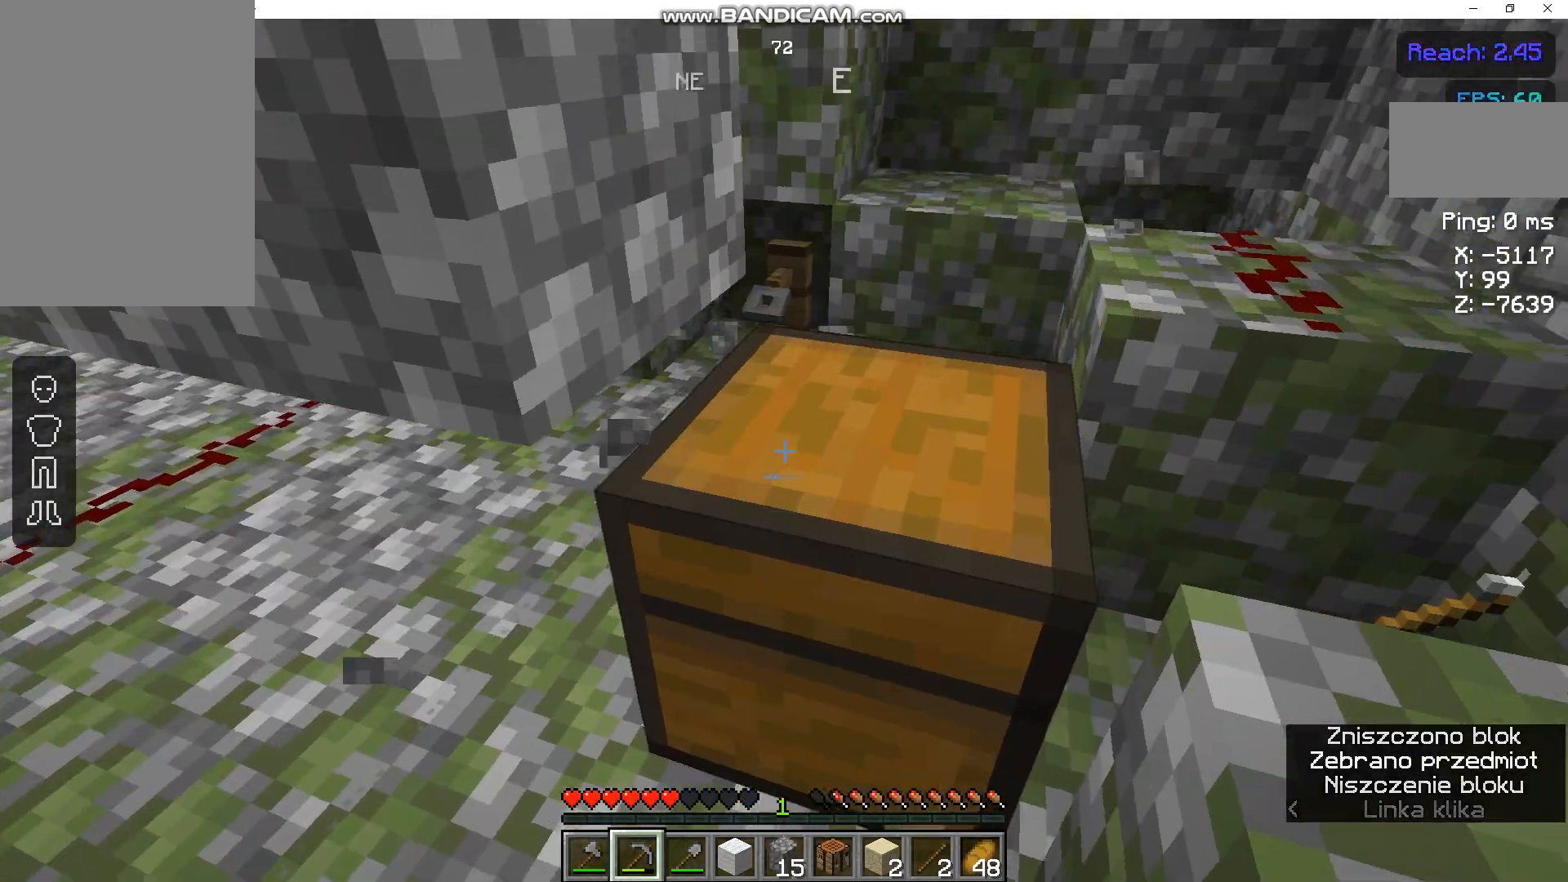
Gameplay with keyboard and mouse; each line is a JSON object with the keys and mouse buttons held at the frame after it. "events" lists presses ("down") and releases ("up") of "a", "d", "s", "space", "w", "mouse_left" and "mouse_right" between this image and that frame as [ms after this image, input, new state], when the widget could be followed in between. "mouse_left", "mouse_right" = the "left", "right" buttons of the "mouse" list. No other keys are recorded. Fast repeated clicks can show as one long hold. Not read: mouse_move.
{"keys": [], "mouse": [], "events": [[33, "mouse_right", "up"]]}
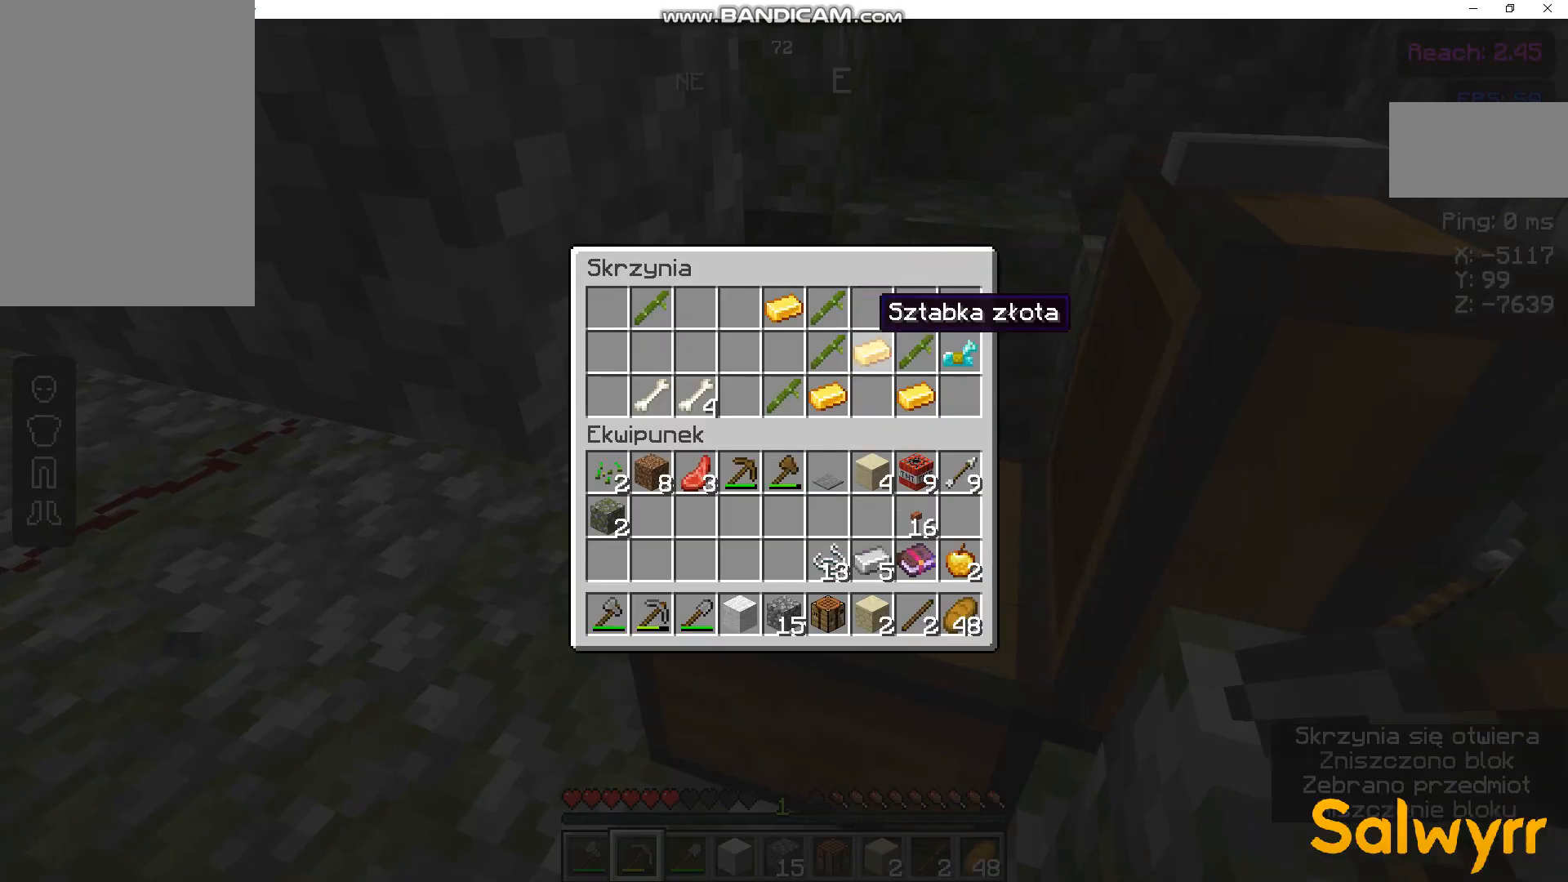
{"keys": [], "mouse": [], "events": []}
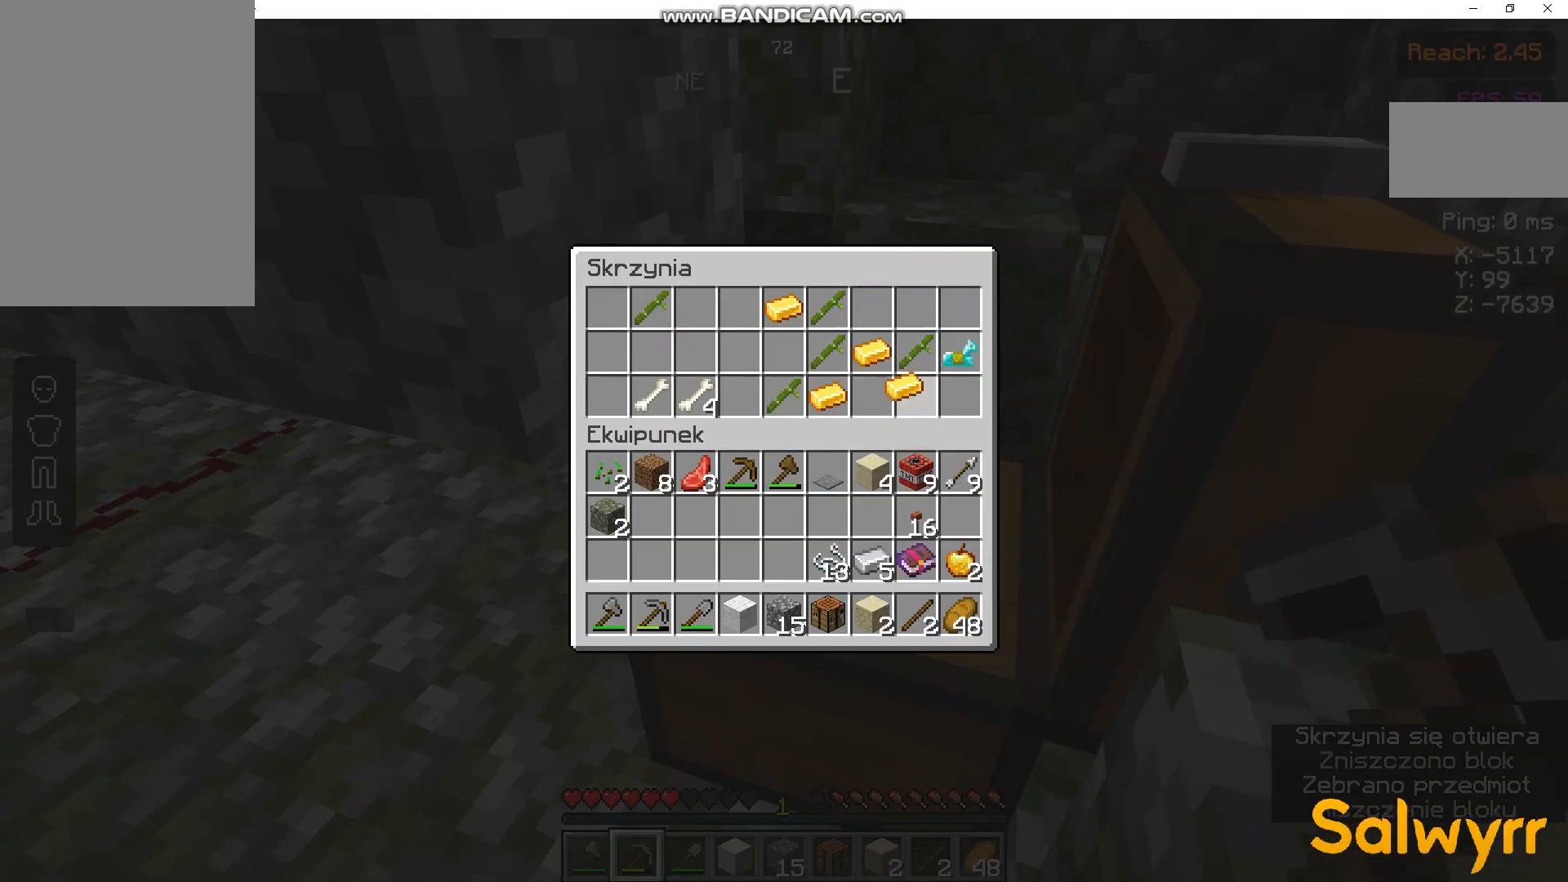
{"keys": [], "mouse": [], "events": []}
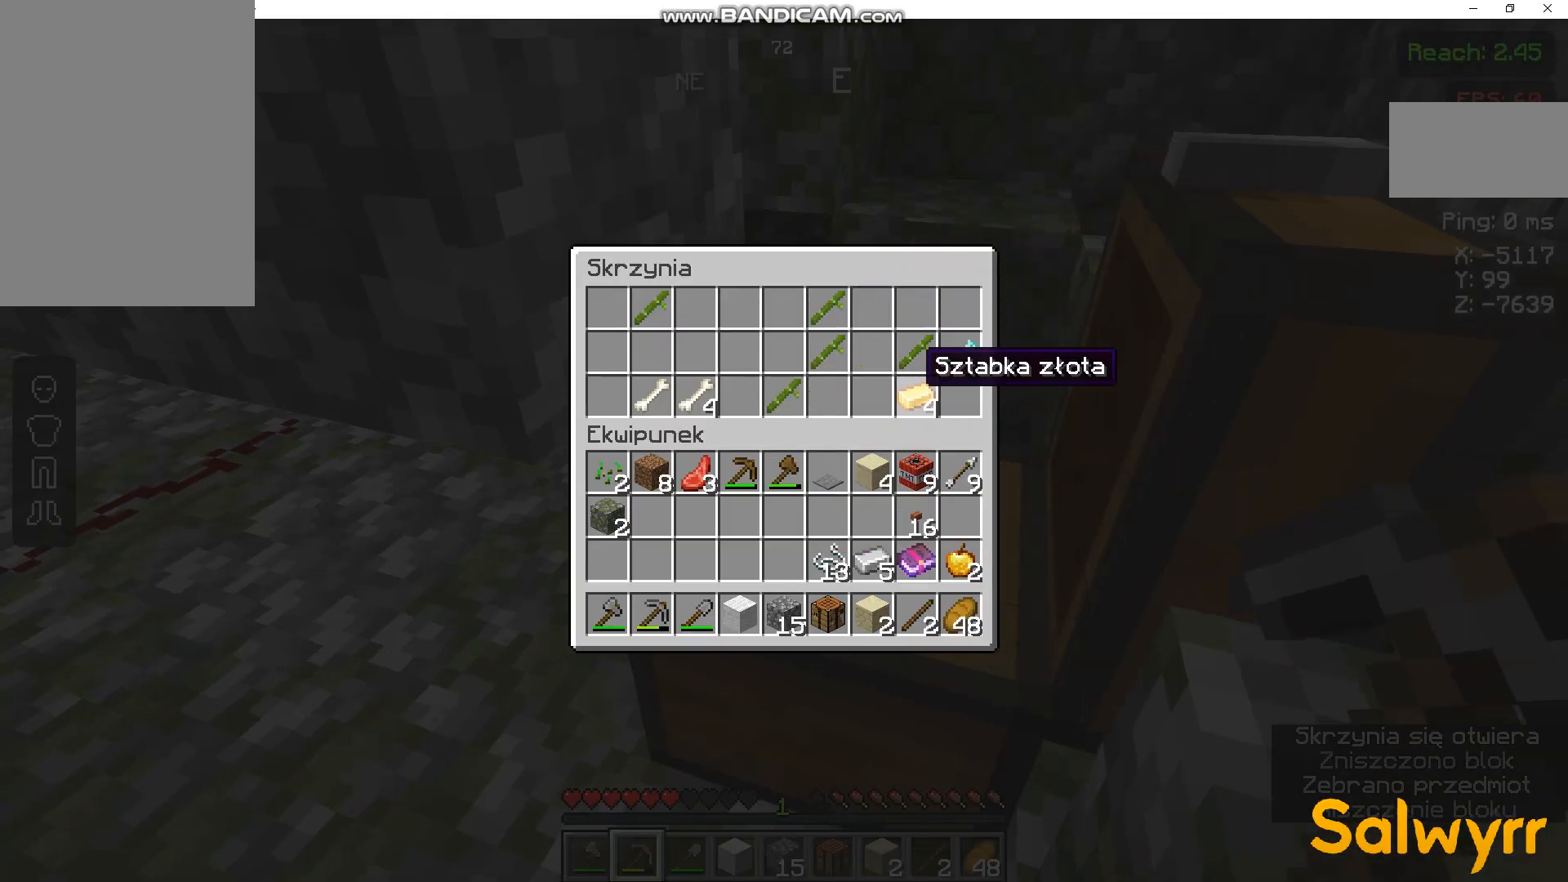
{"keys": [], "mouse": [], "events": []}
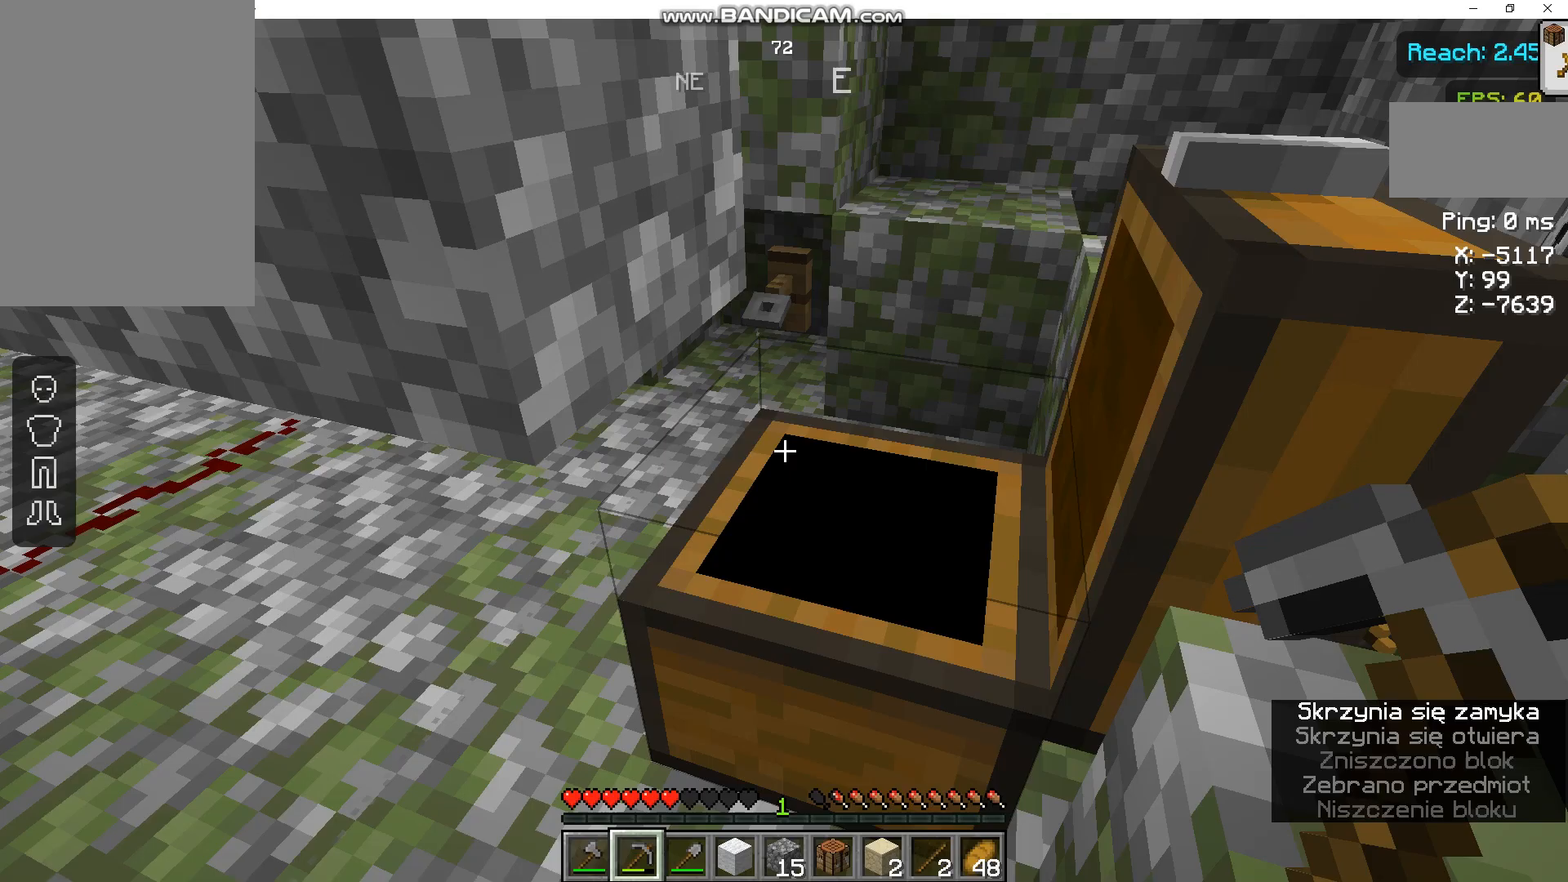
{"keys": [], "mouse": [], "events": [[267, "a", "down"], [367, "a", "up"]]}
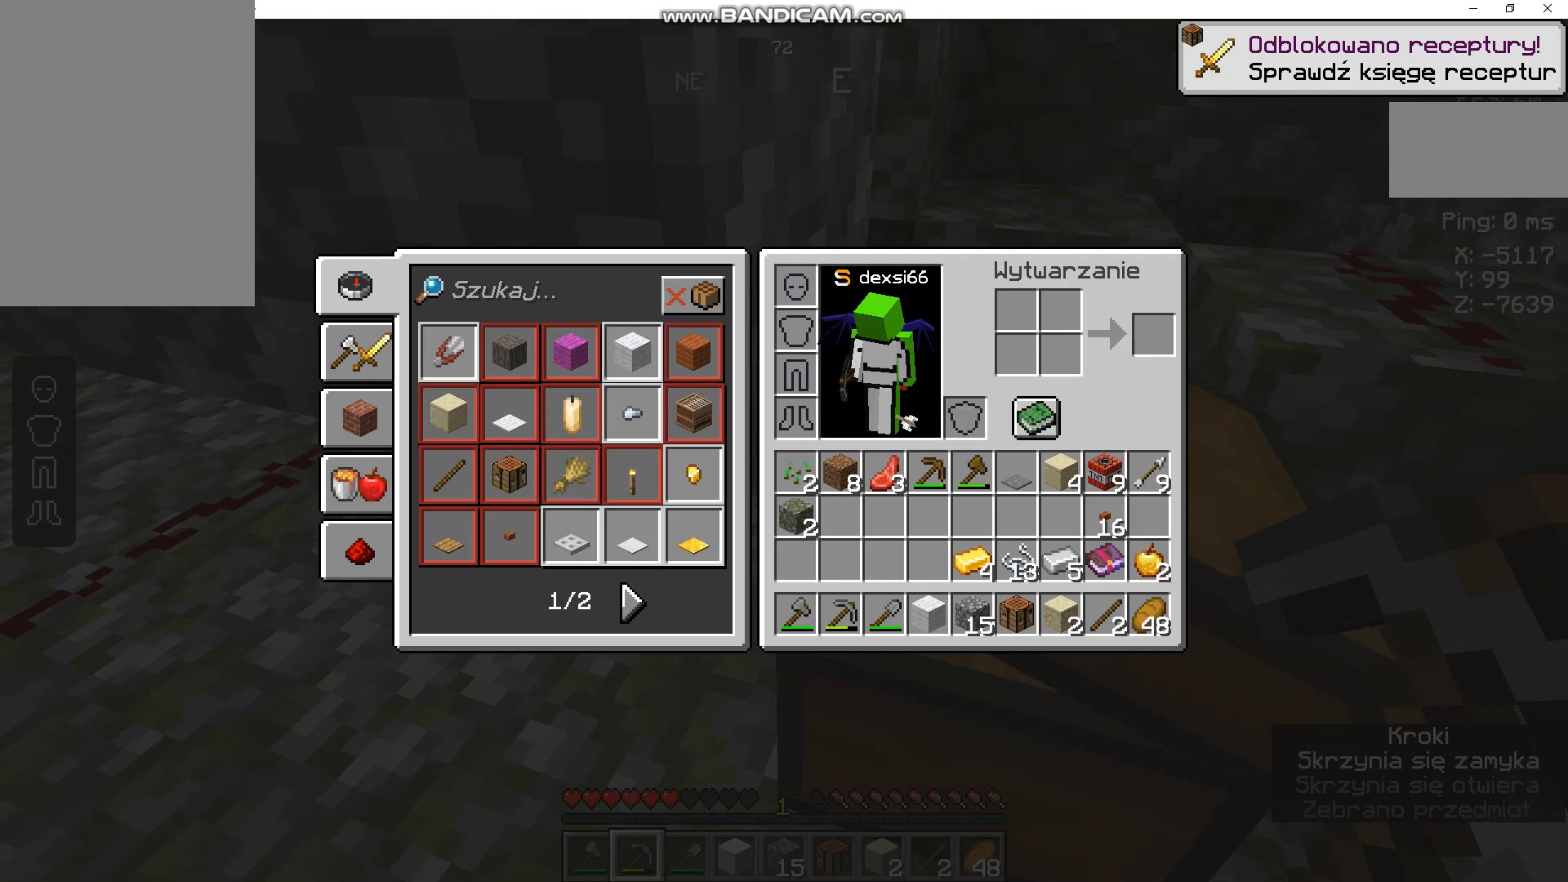
{"keys": [], "mouse": [], "events": []}
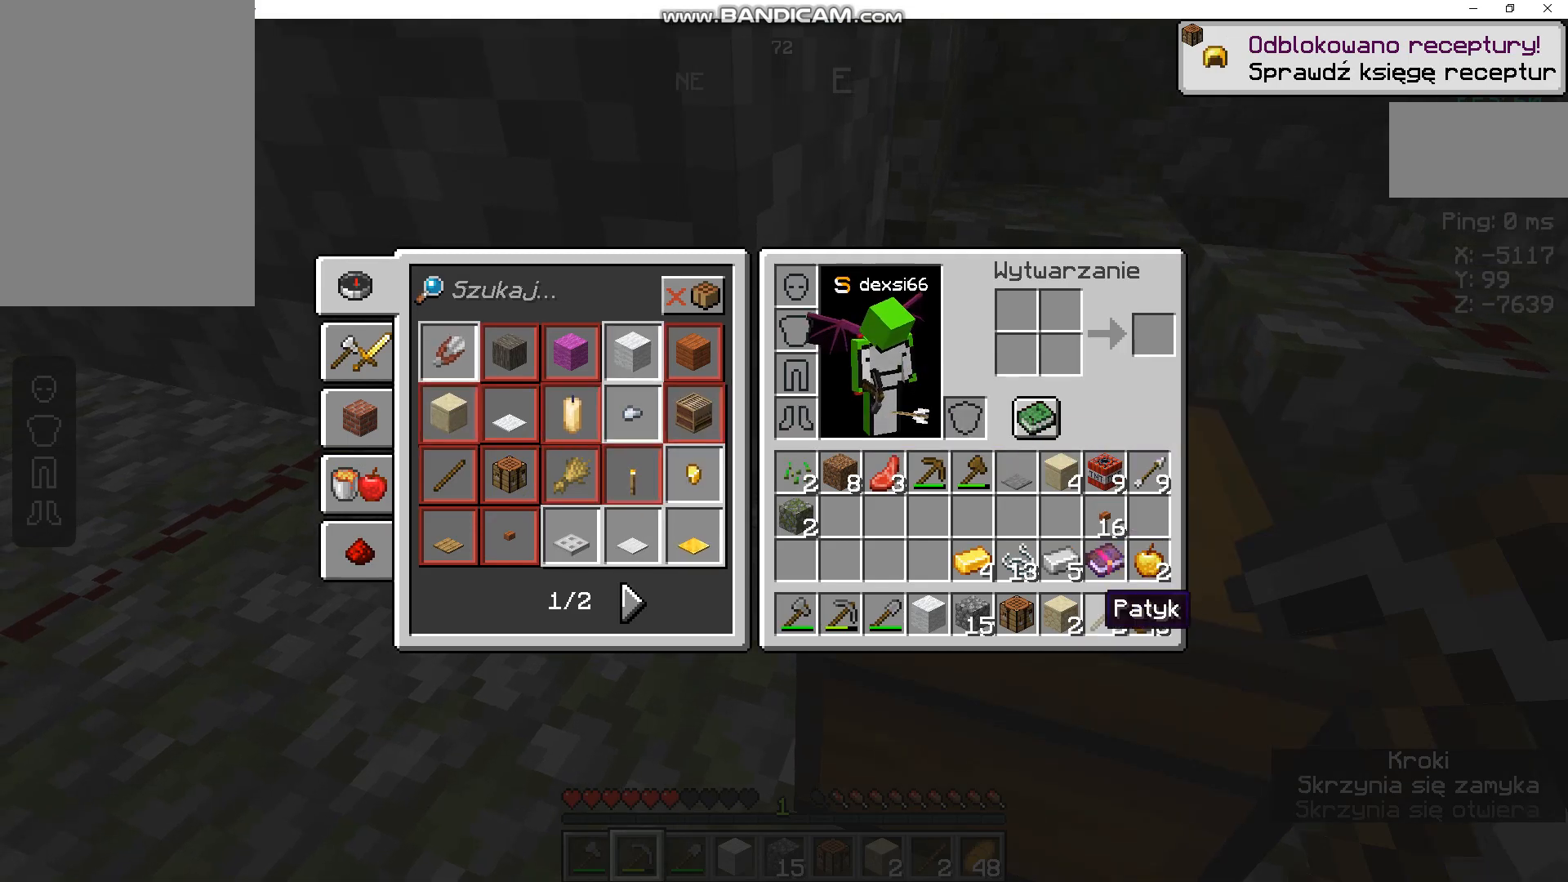
{"keys": [], "mouse": [], "events": []}
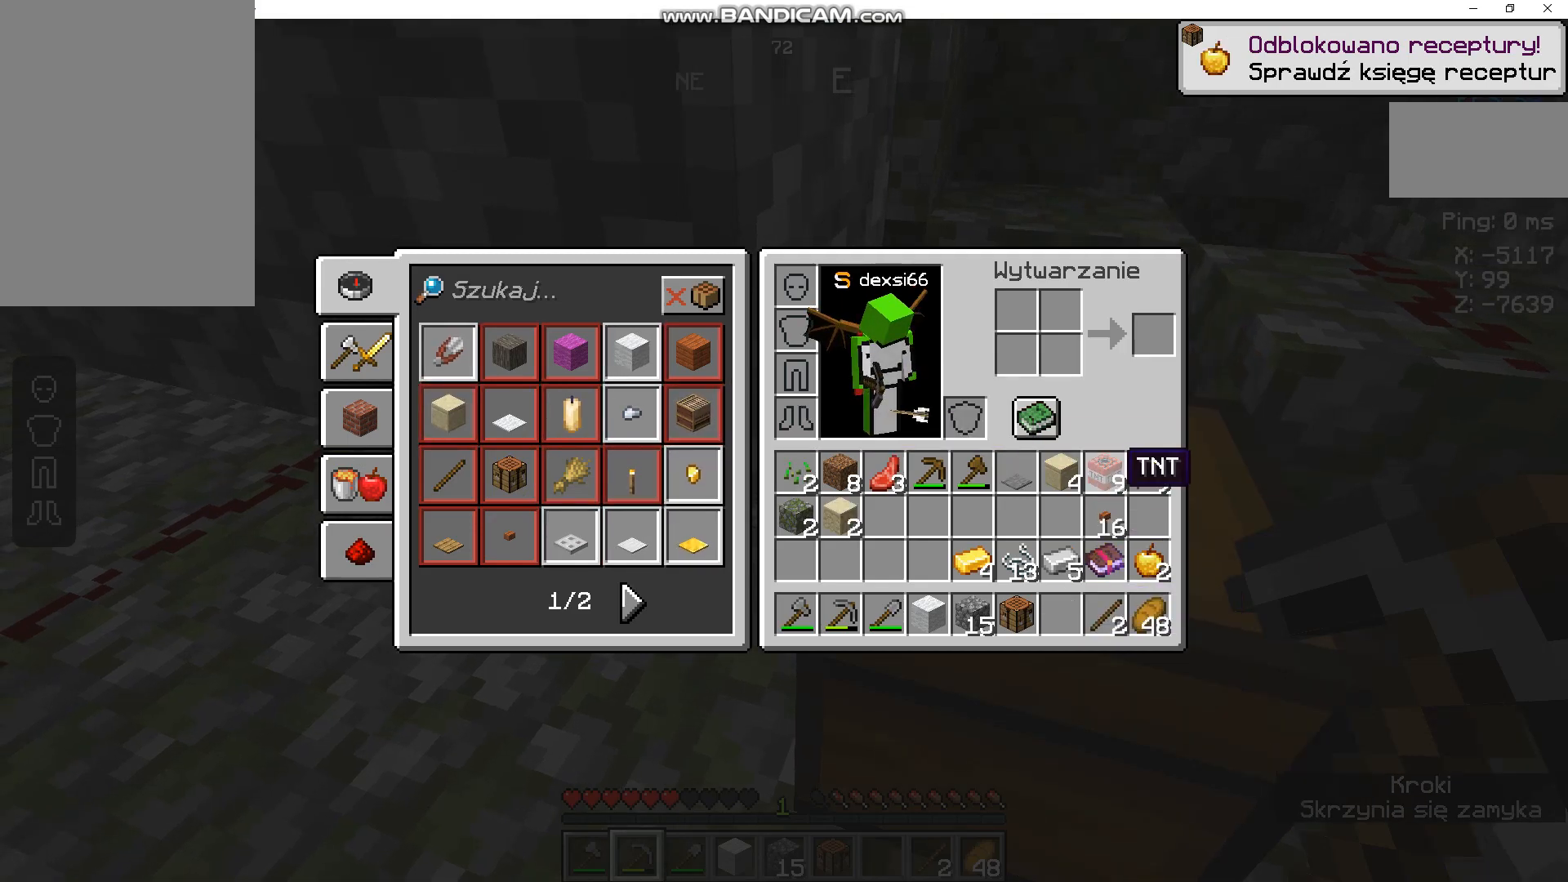
{"keys": [], "mouse": [], "events": []}
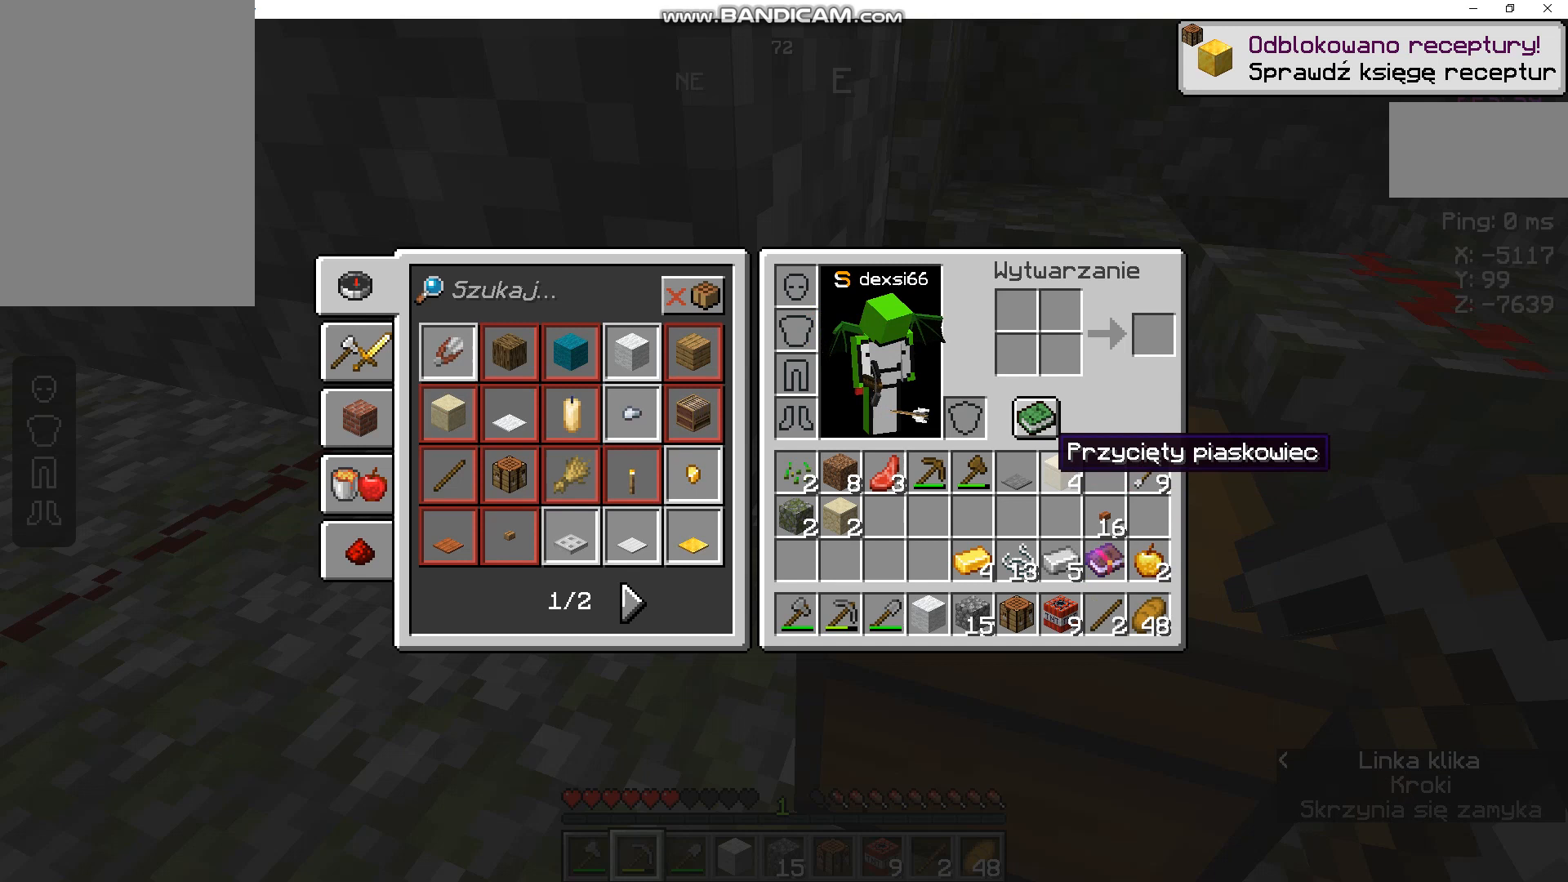
{"keys": [], "mouse": [], "events": []}
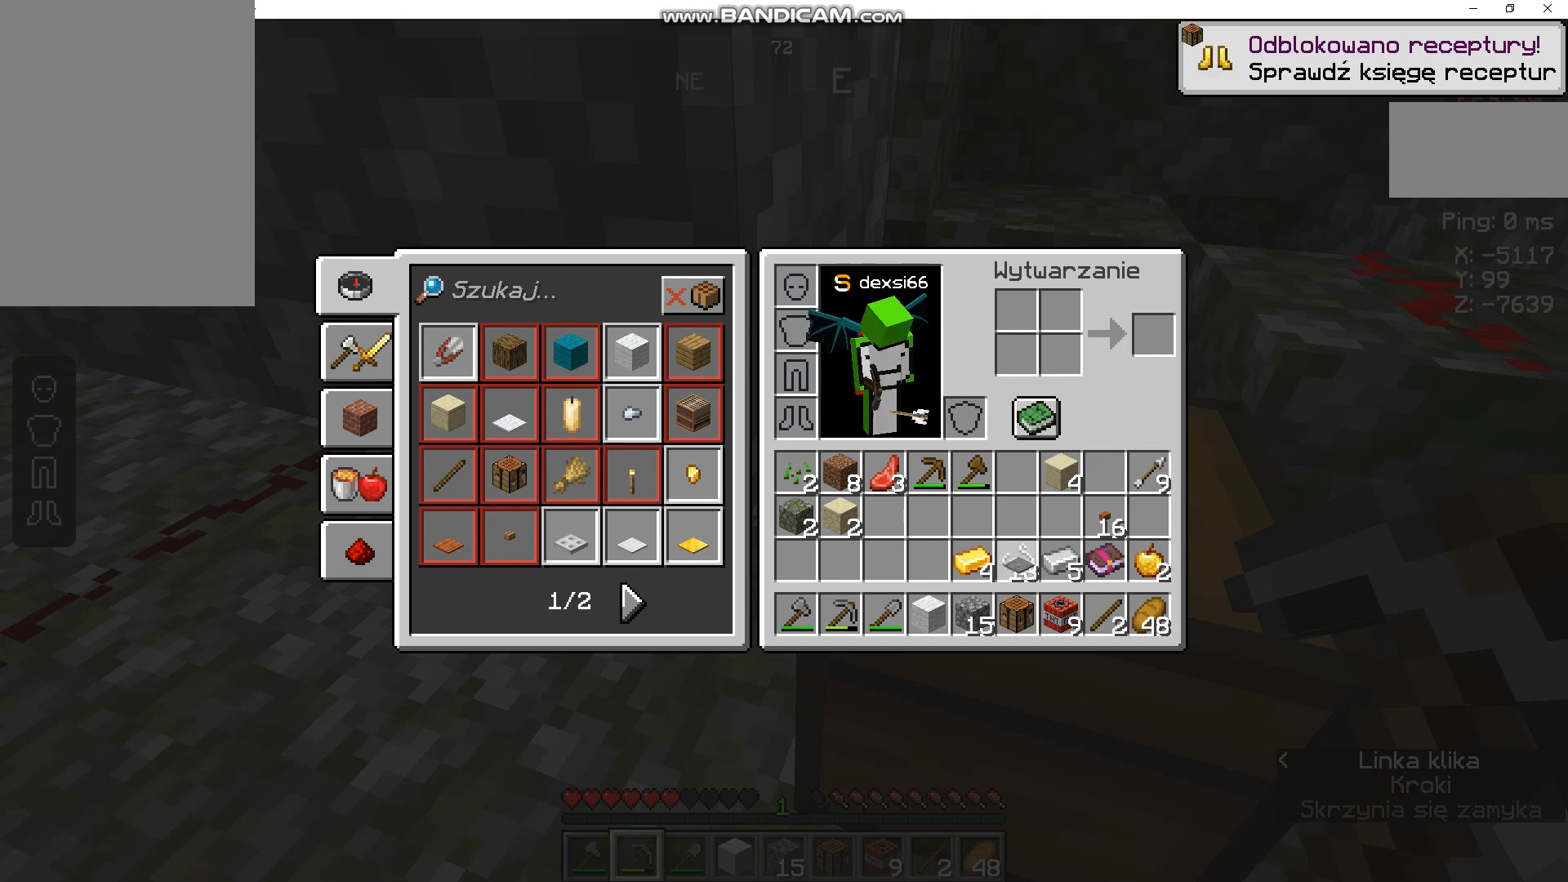
{"keys": [], "mouse": [], "events": []}
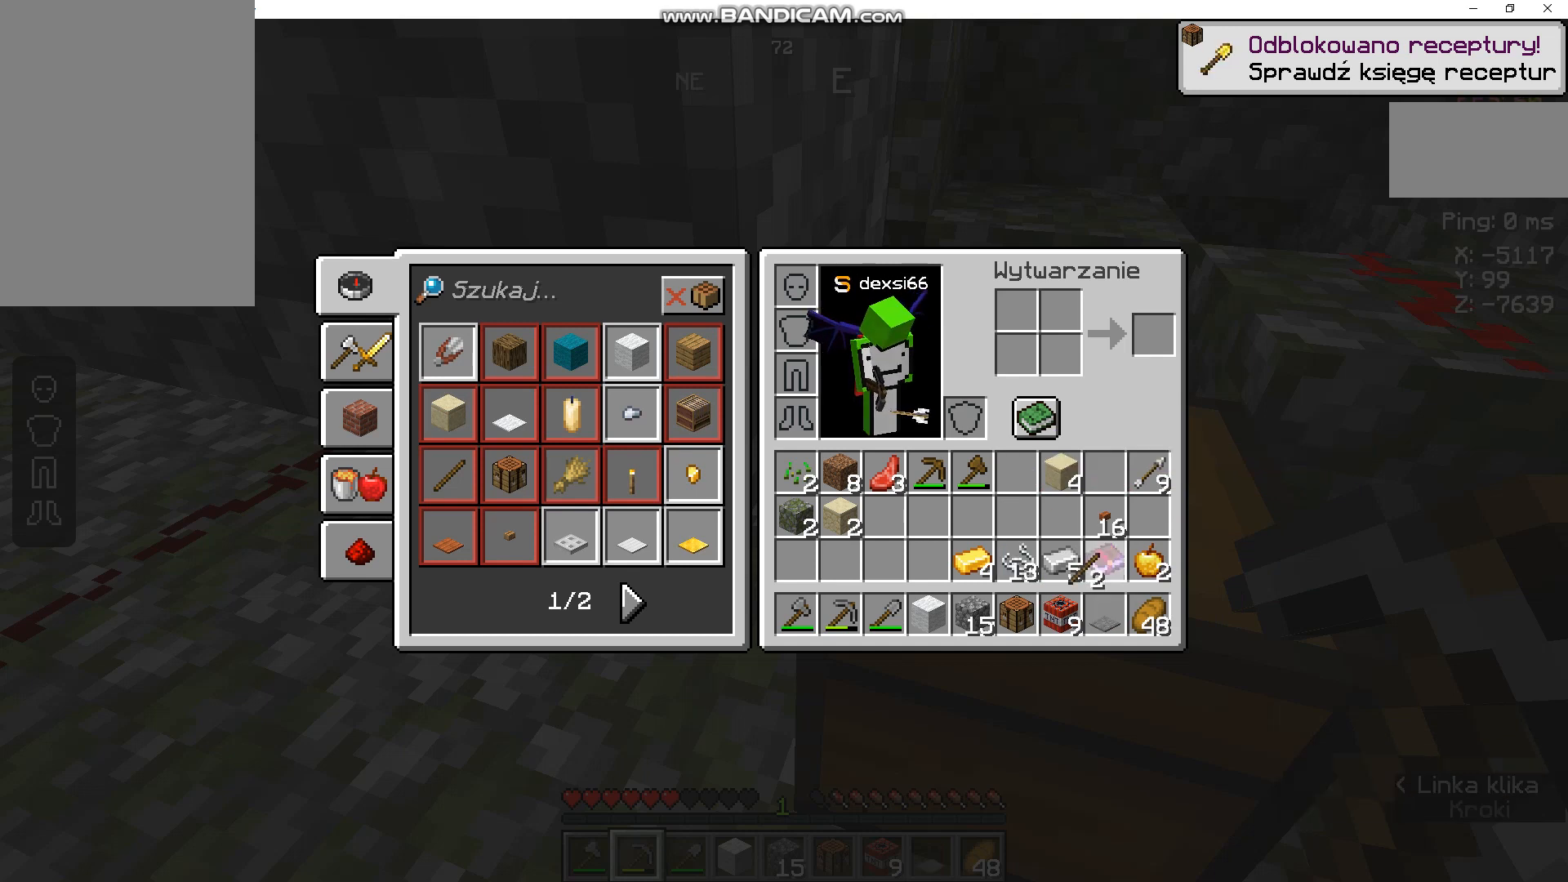
{"keys": [], "mouse": [], "events": []}
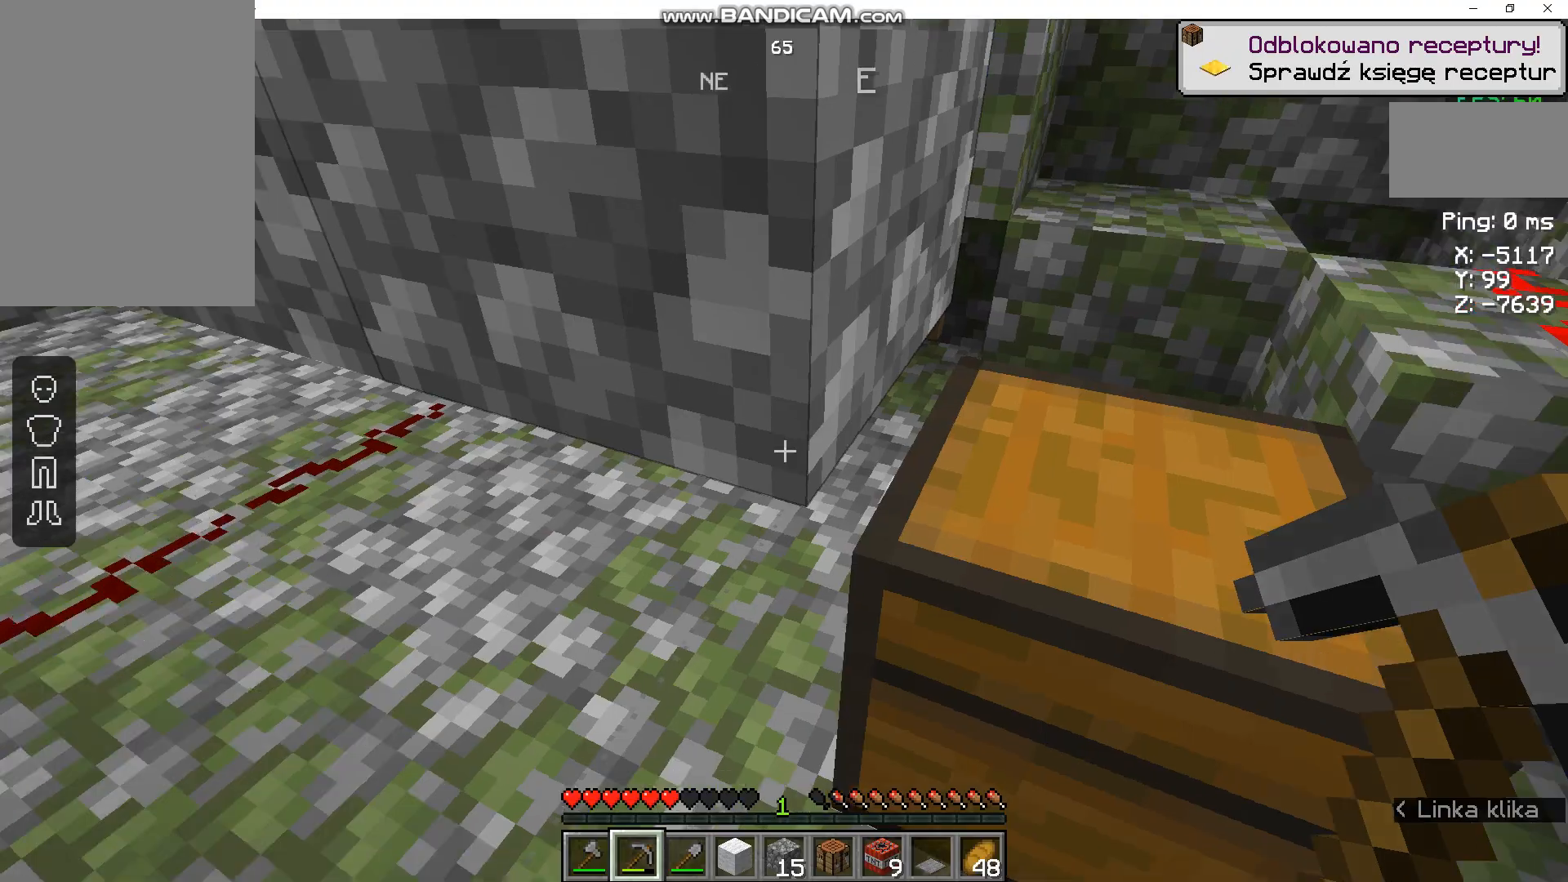
{"keys": ["s"], "mouse": [], "events": [[133, "a", "down"], [133, "w", "down"], [267, "w", "up"], [433, "s", "down"], [500, "a", "up"]]}
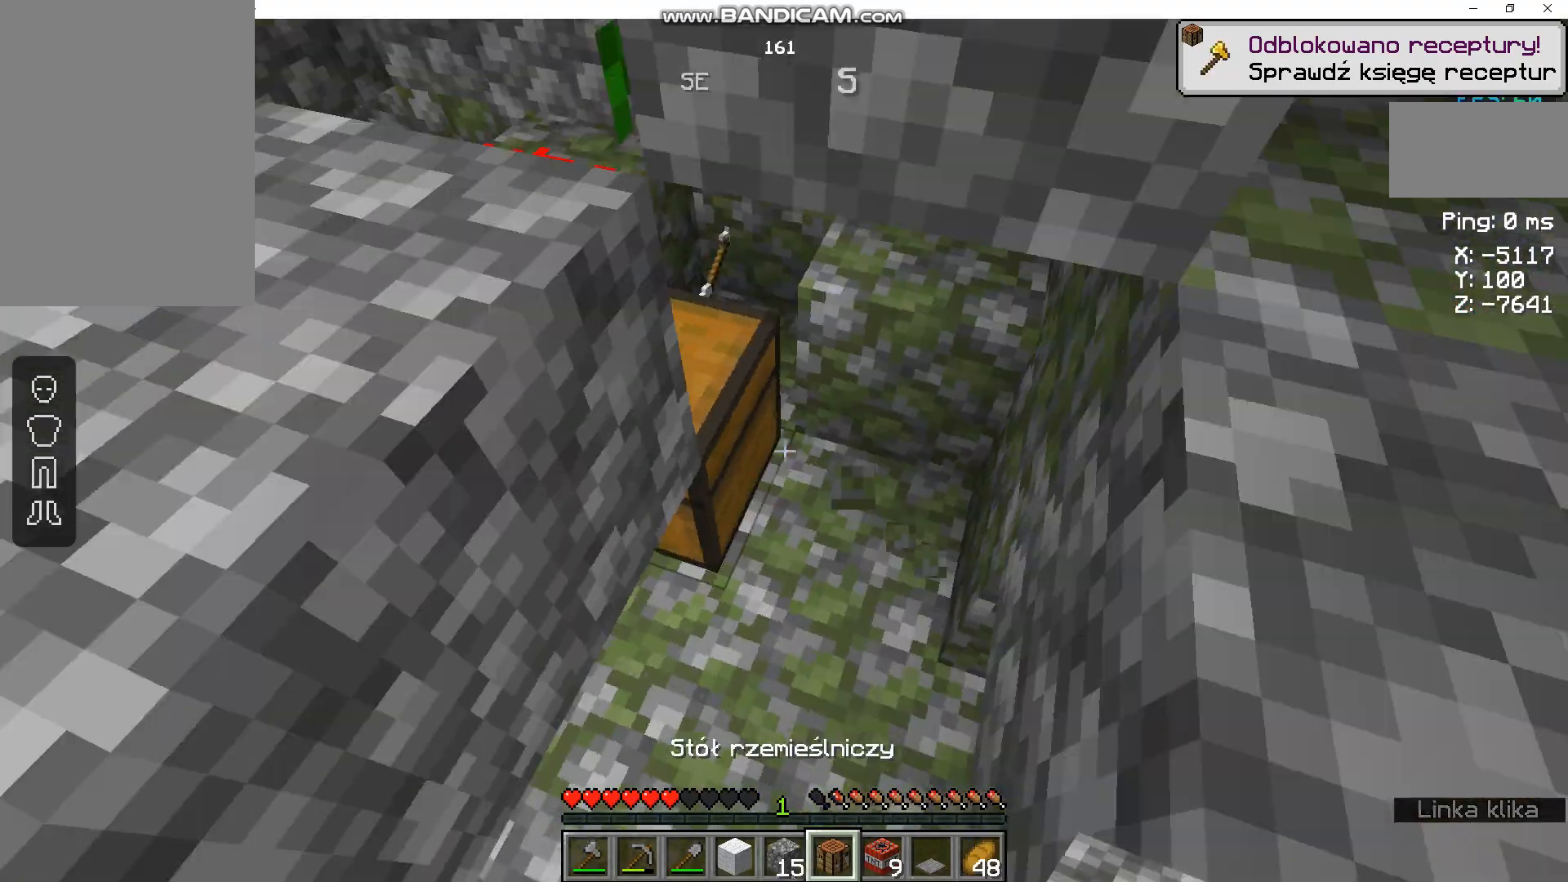
{"keys": [], "mouse": [], "events": [[233, "s", "up"]]}
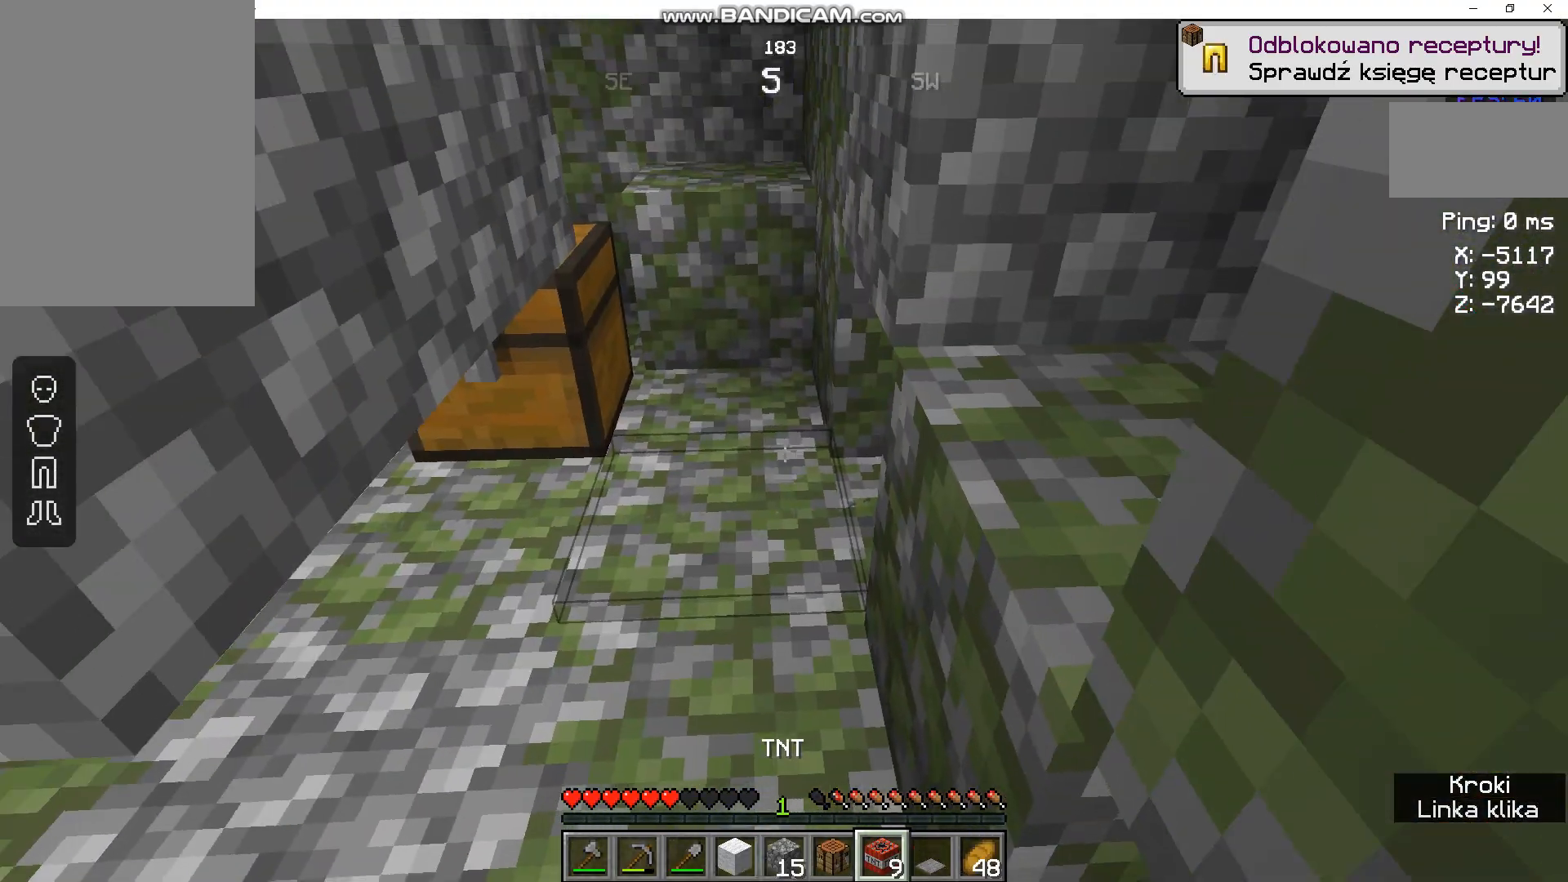
{"keys": [], "mouse": [], "events": [[100, "mouse_right", "down"], [200, "mouse_right", "up"]]}
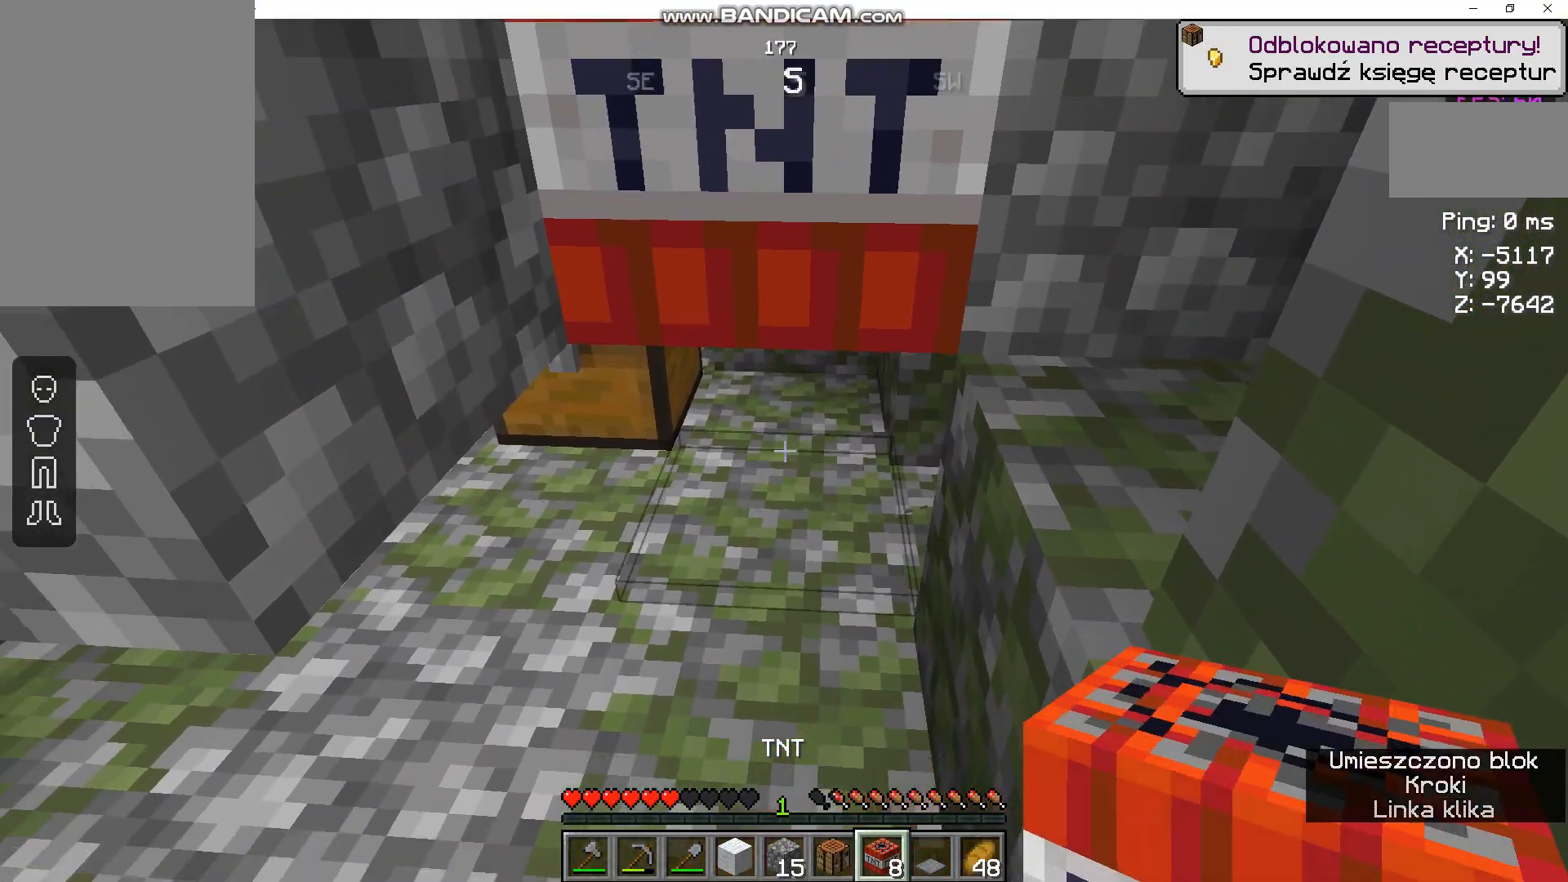
{"keys": [], "mouse": [], "events": []}
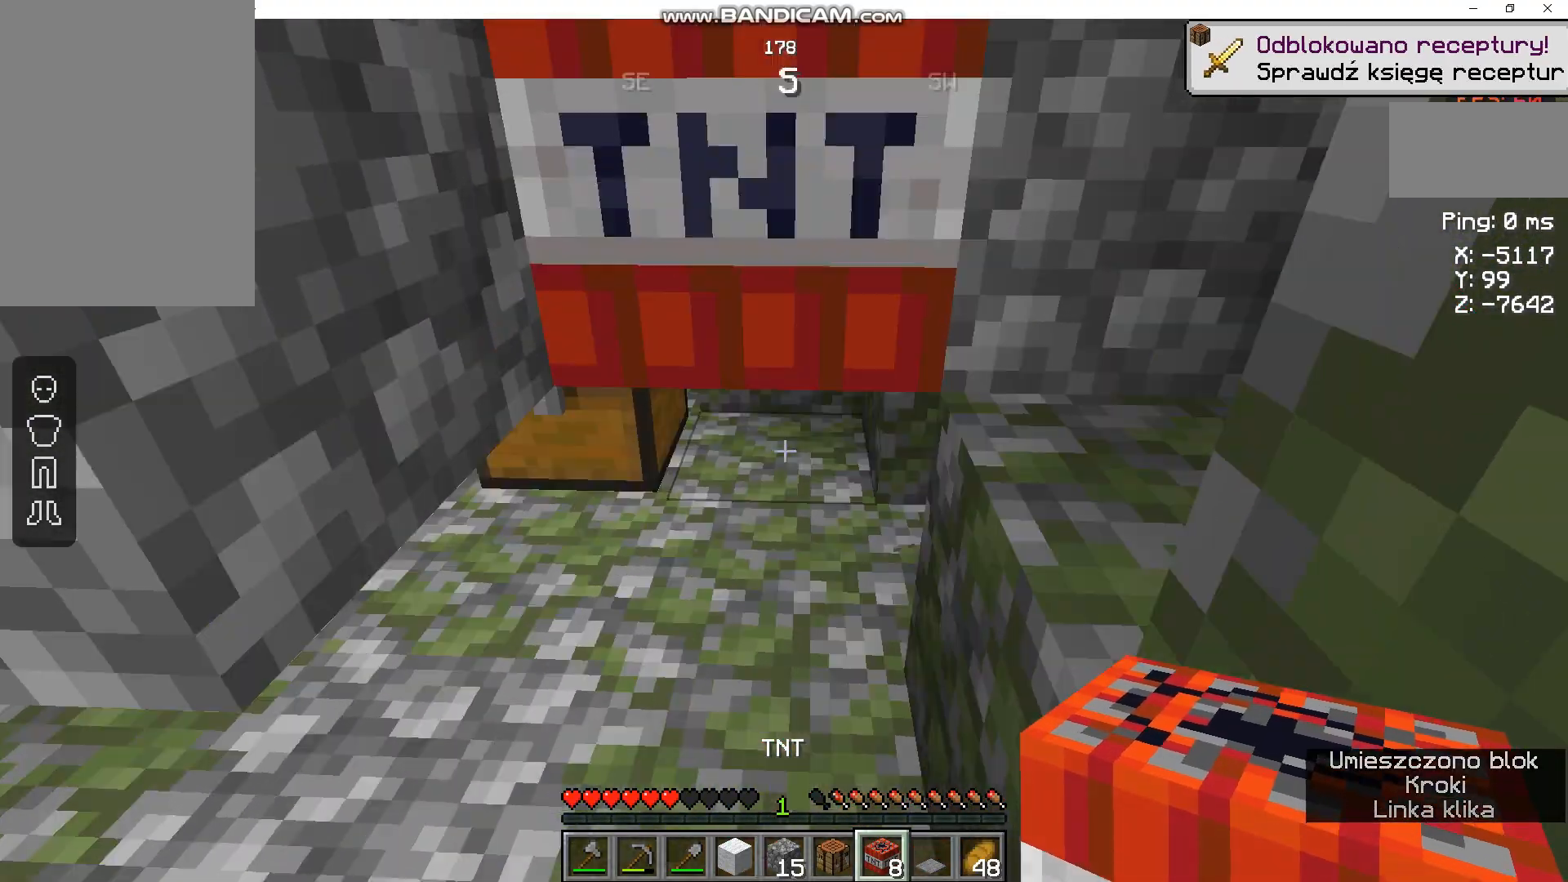
{"keys": ["w"], "mouse": [], "events": [[167, "mouse_left", "down"], [233, "w", "down"], [267, "mouse_left", "up"]]}
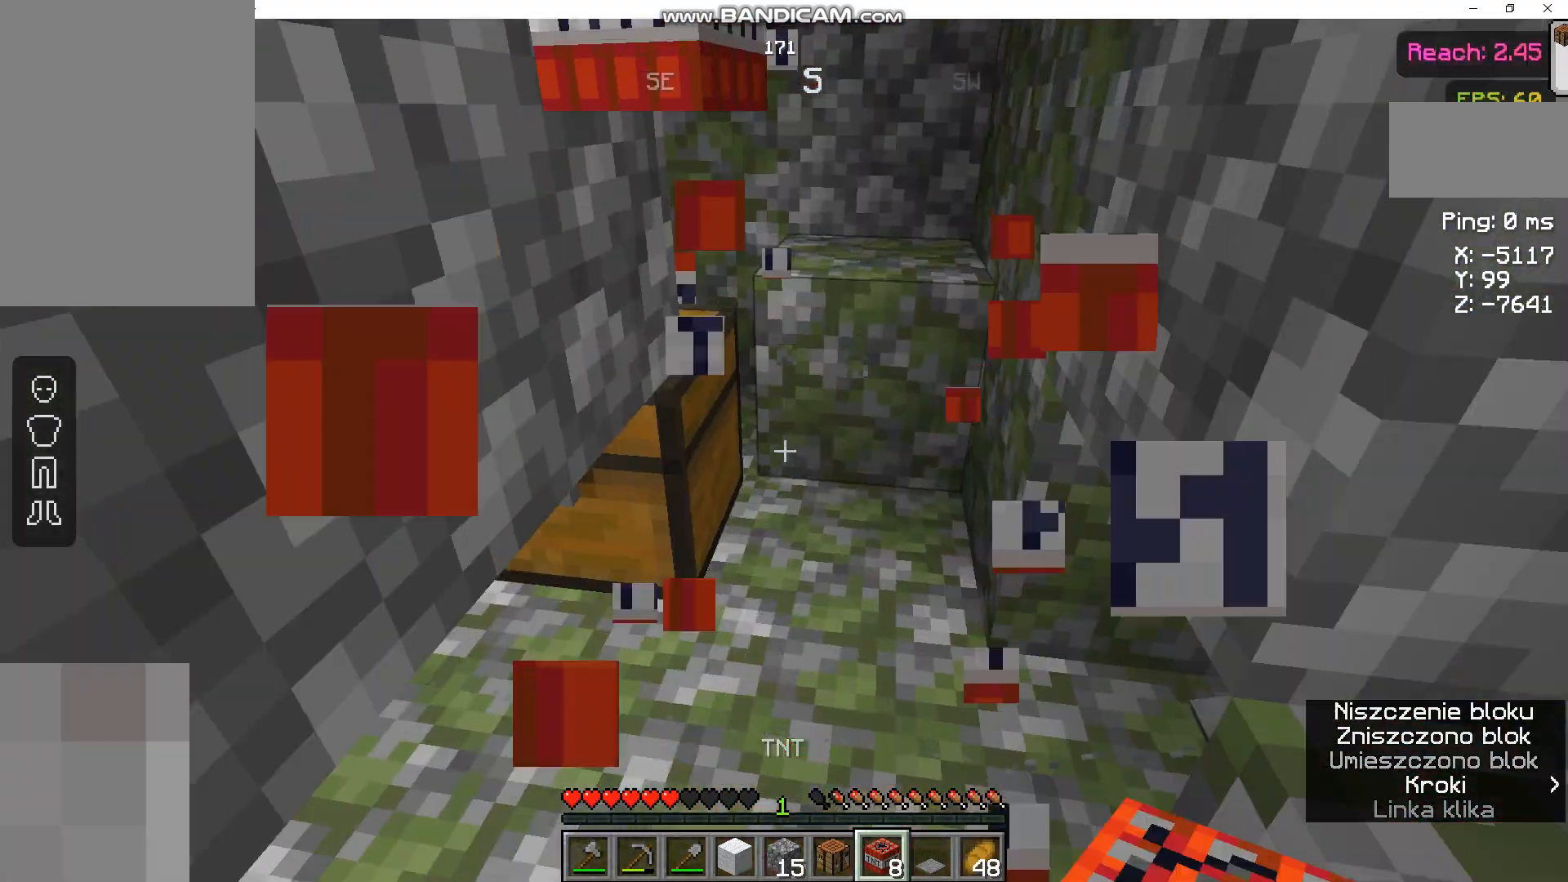
{"keys": ["s"], "mouse": ["left"], "events": [[167, "w", "up"], [267, "mouse_left", "down"], [300, "s", "down"]]}
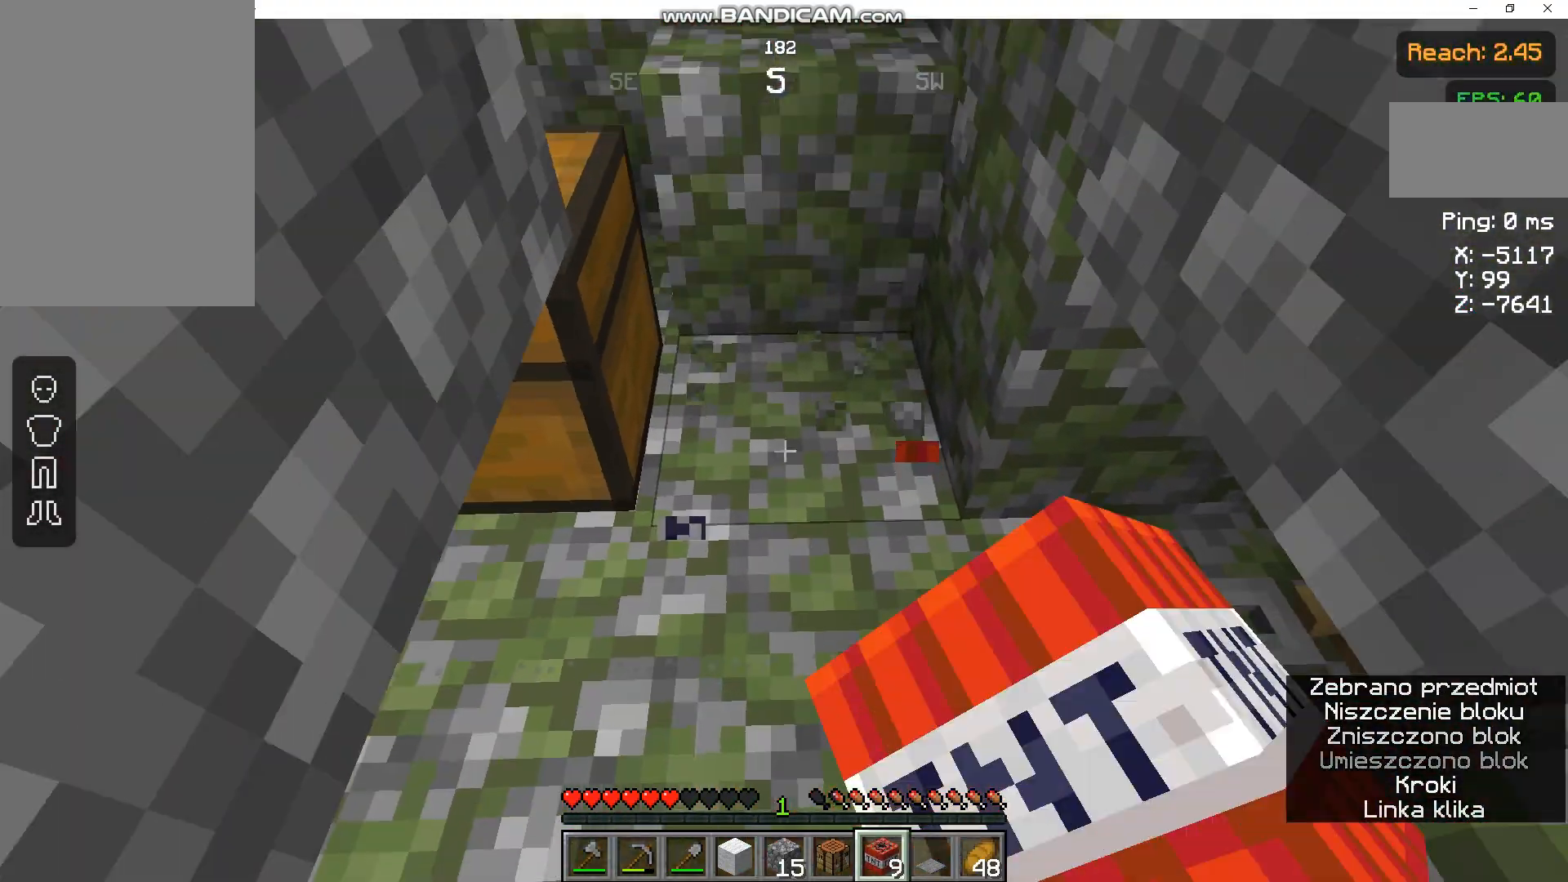
{"keys": [], "mouse": ["left"], "events": [[33, "mouse_left", "up"], [67, "mouse_left", "down"], [400, "s", "up"]]}
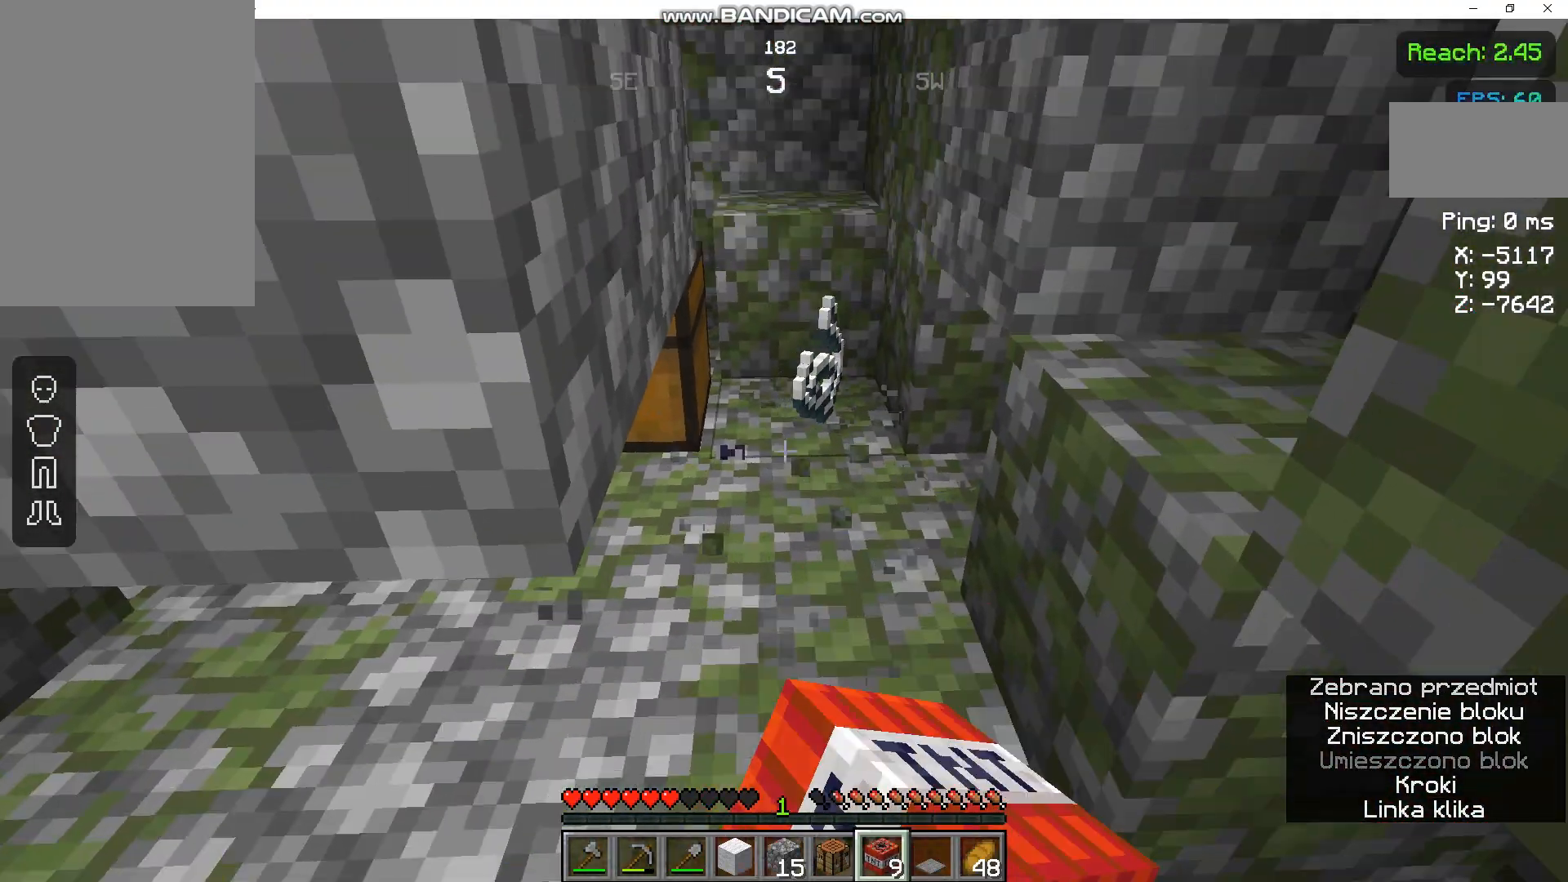
{"keys": [], "mouse": ["left"], "events": []}
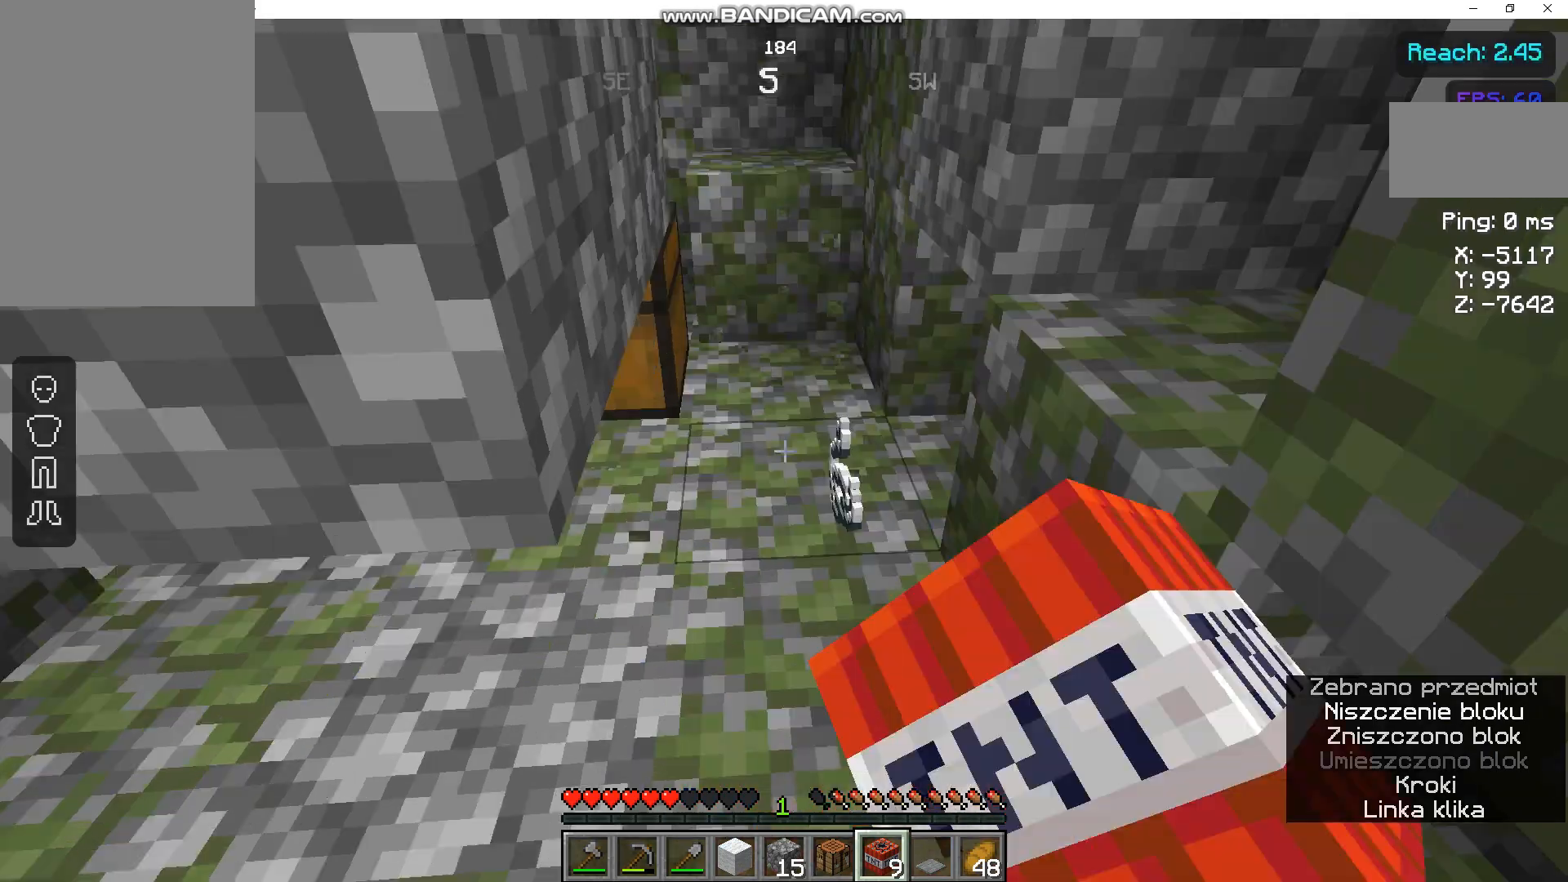
{"keys": [], "mouse": [], "events": [[167, "mouse_left", "up"]]}
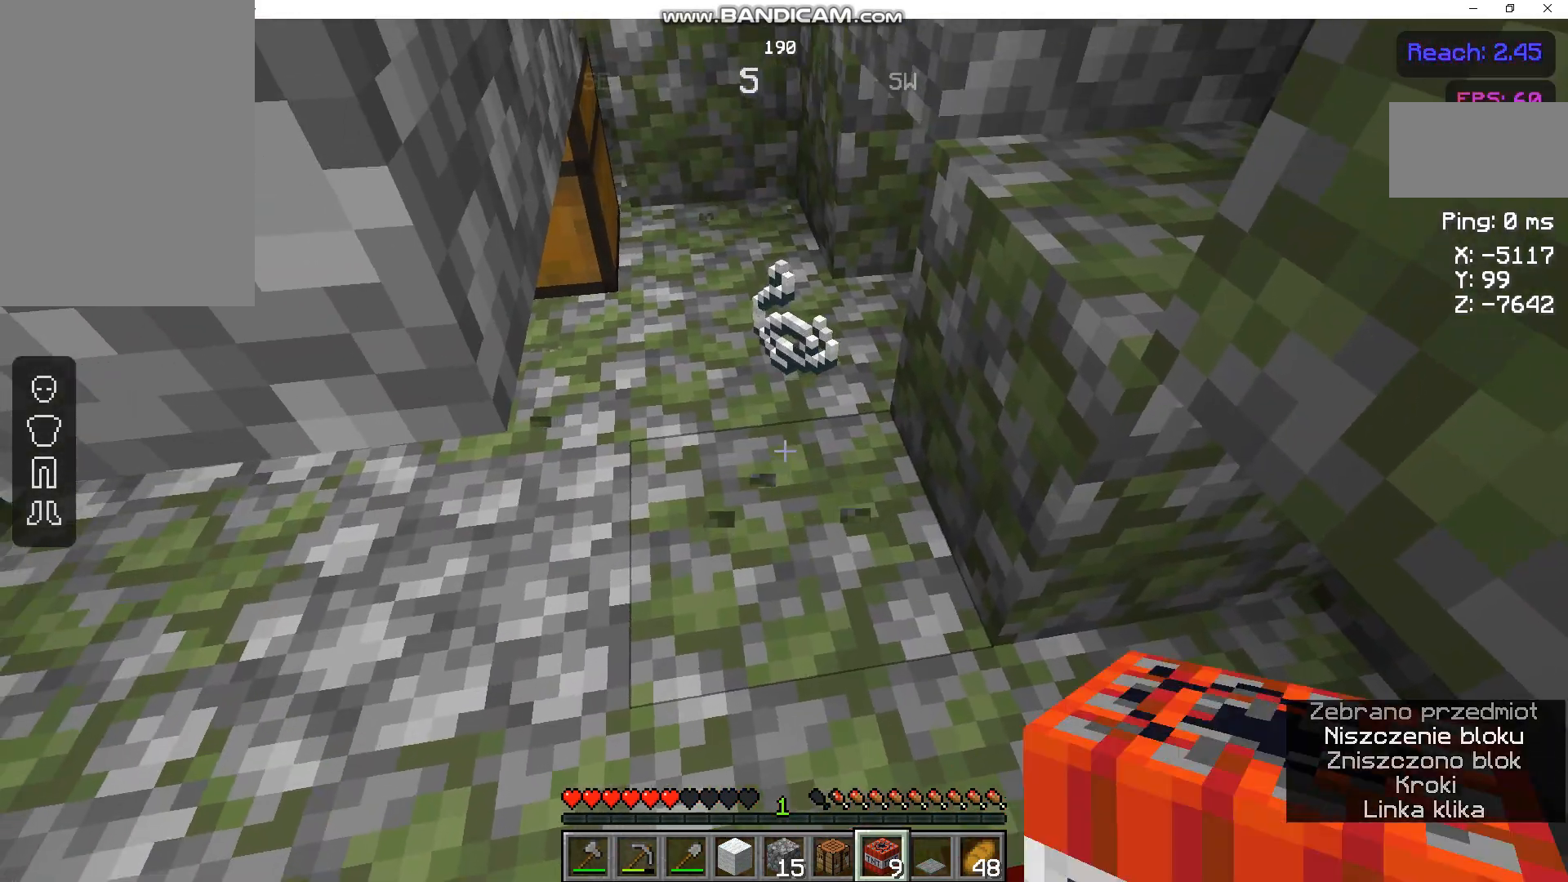
{"keys": [], "mouse": [], "events": [[33, "mouse_right", "down"], [167, "mouse_right", "up"]]}
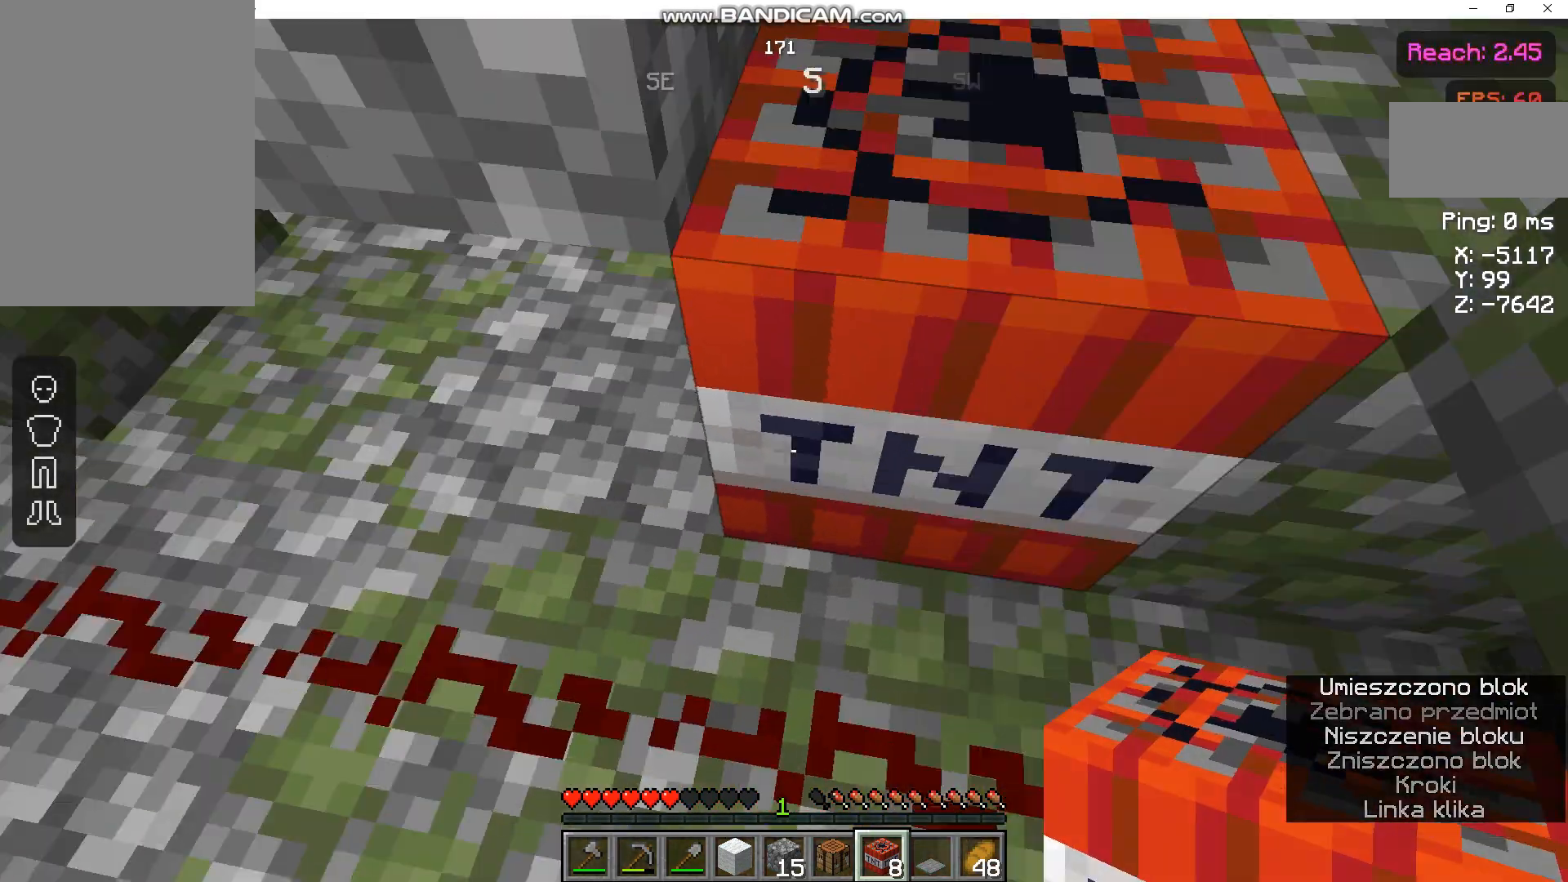
{"keys": [], "mouse": [], "events": [[400, "mouse_right", "down"], [500, "mouse_right", "up"]]}
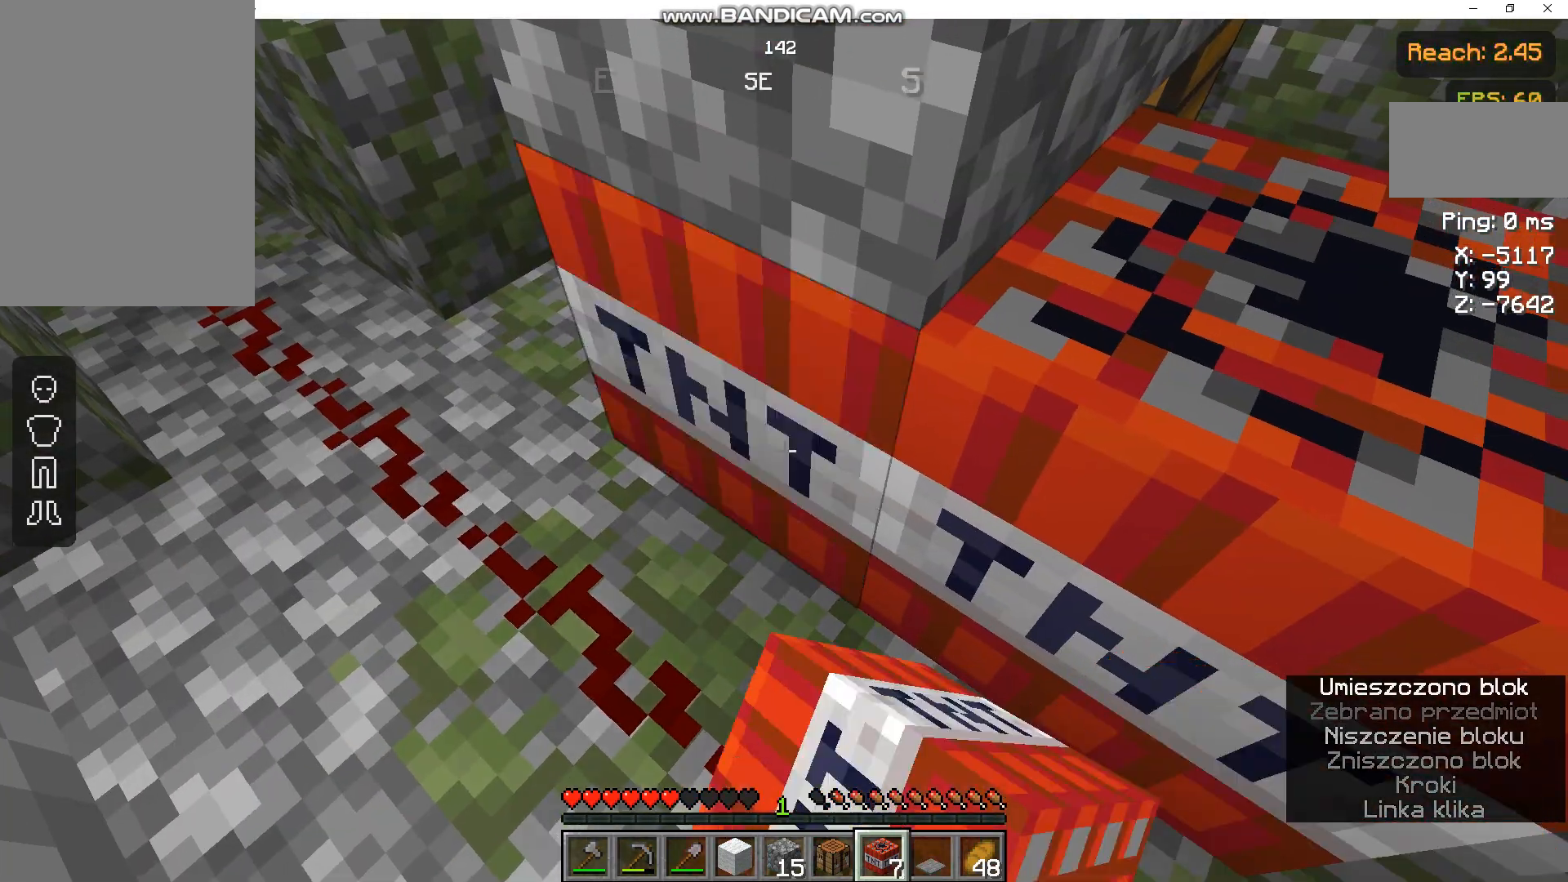
{"keys": [], "mouse": [], "events": []}
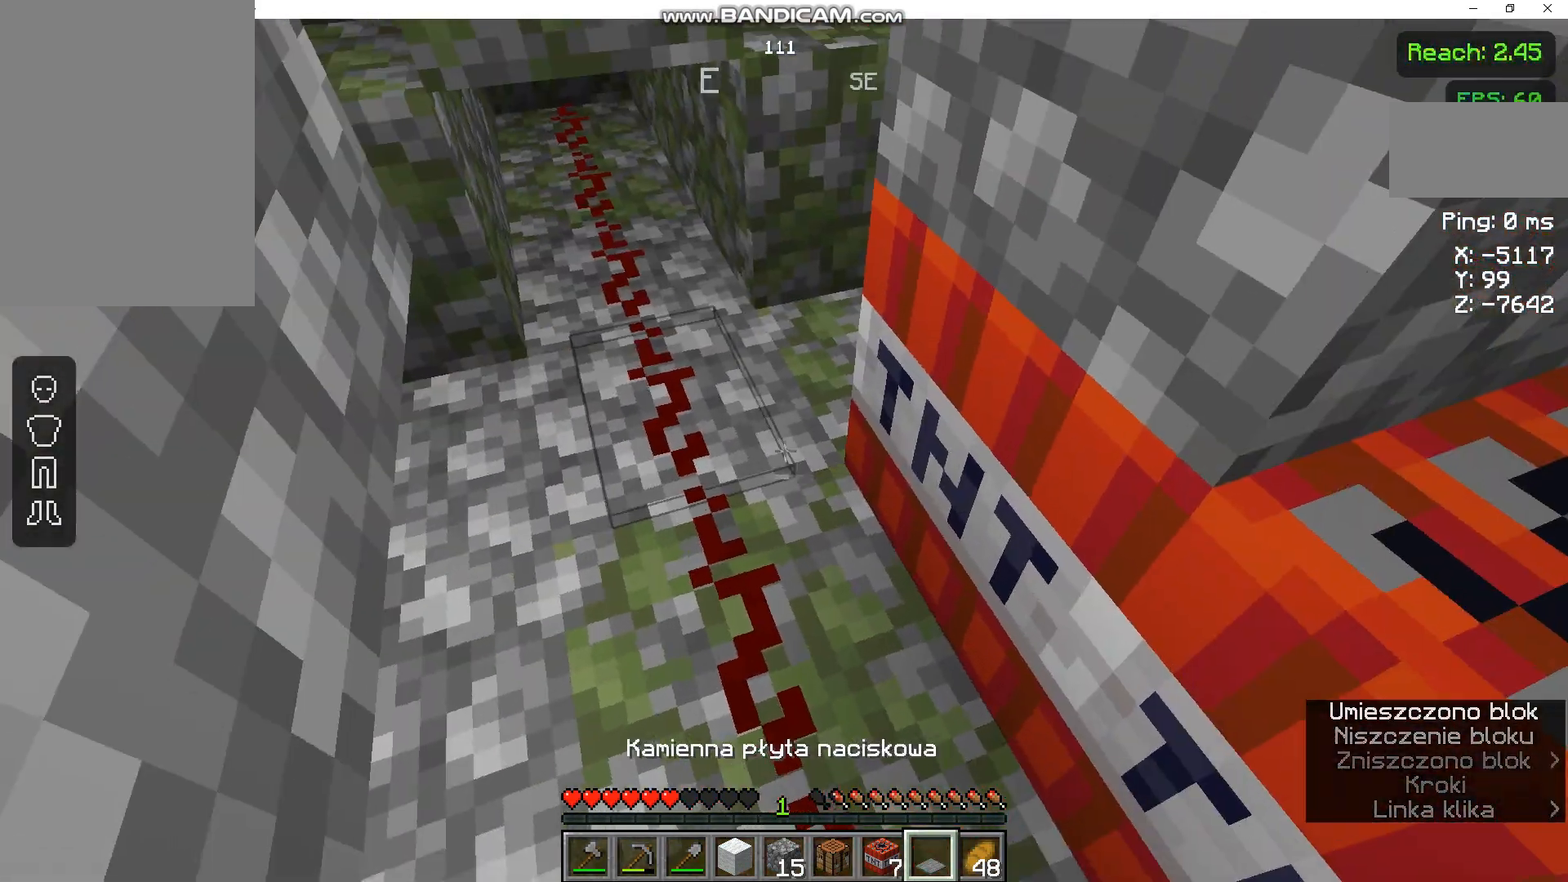
{"keys": [], "mouse": [], "events": []}
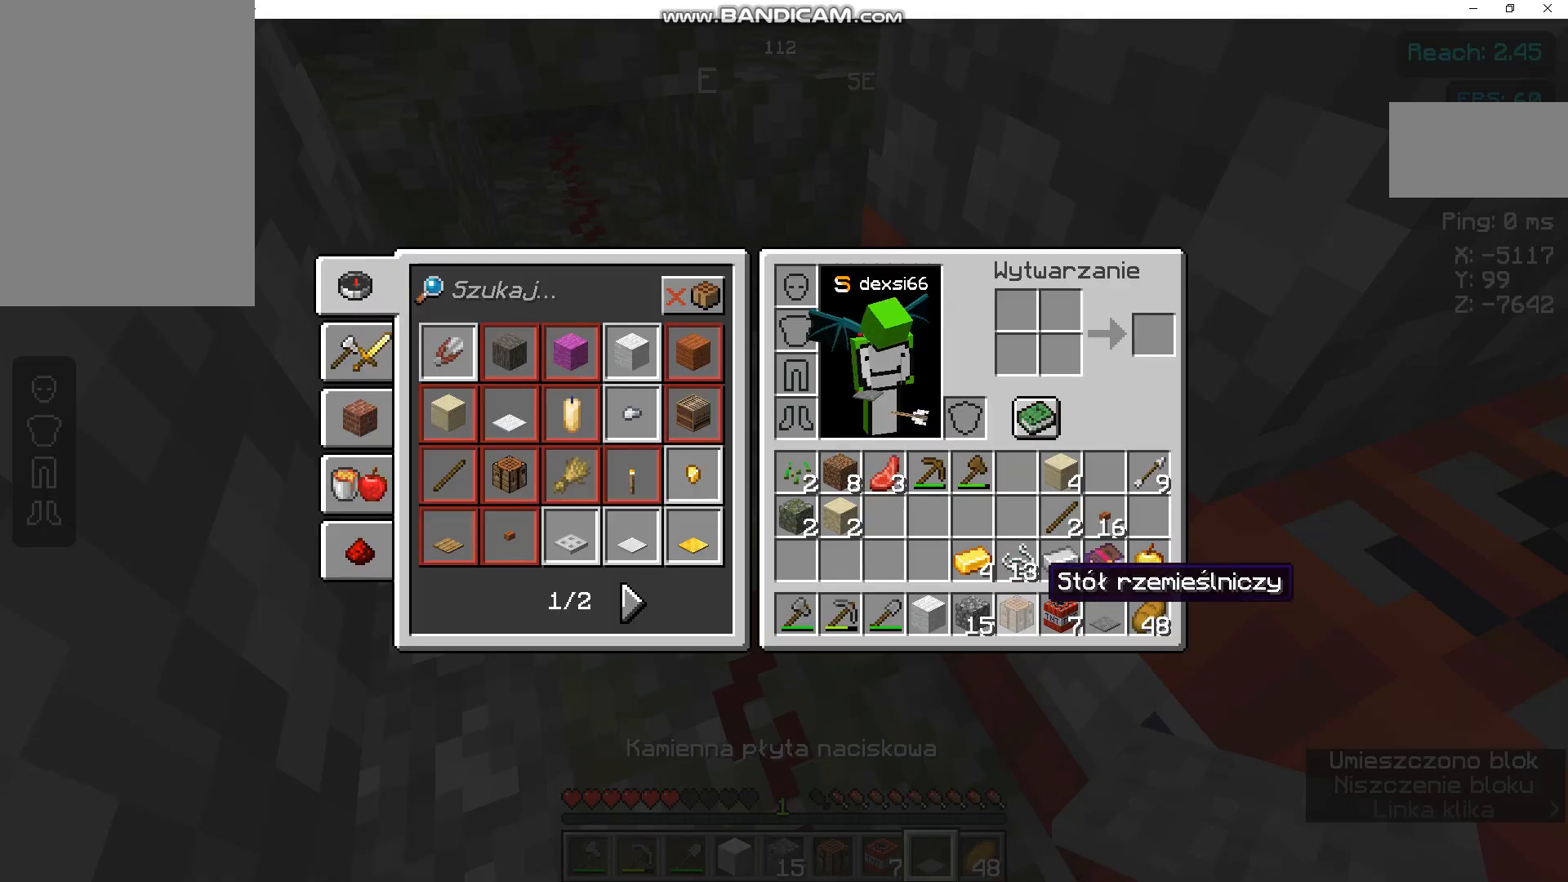
{"keys": [], "mouse": [], "events": []}
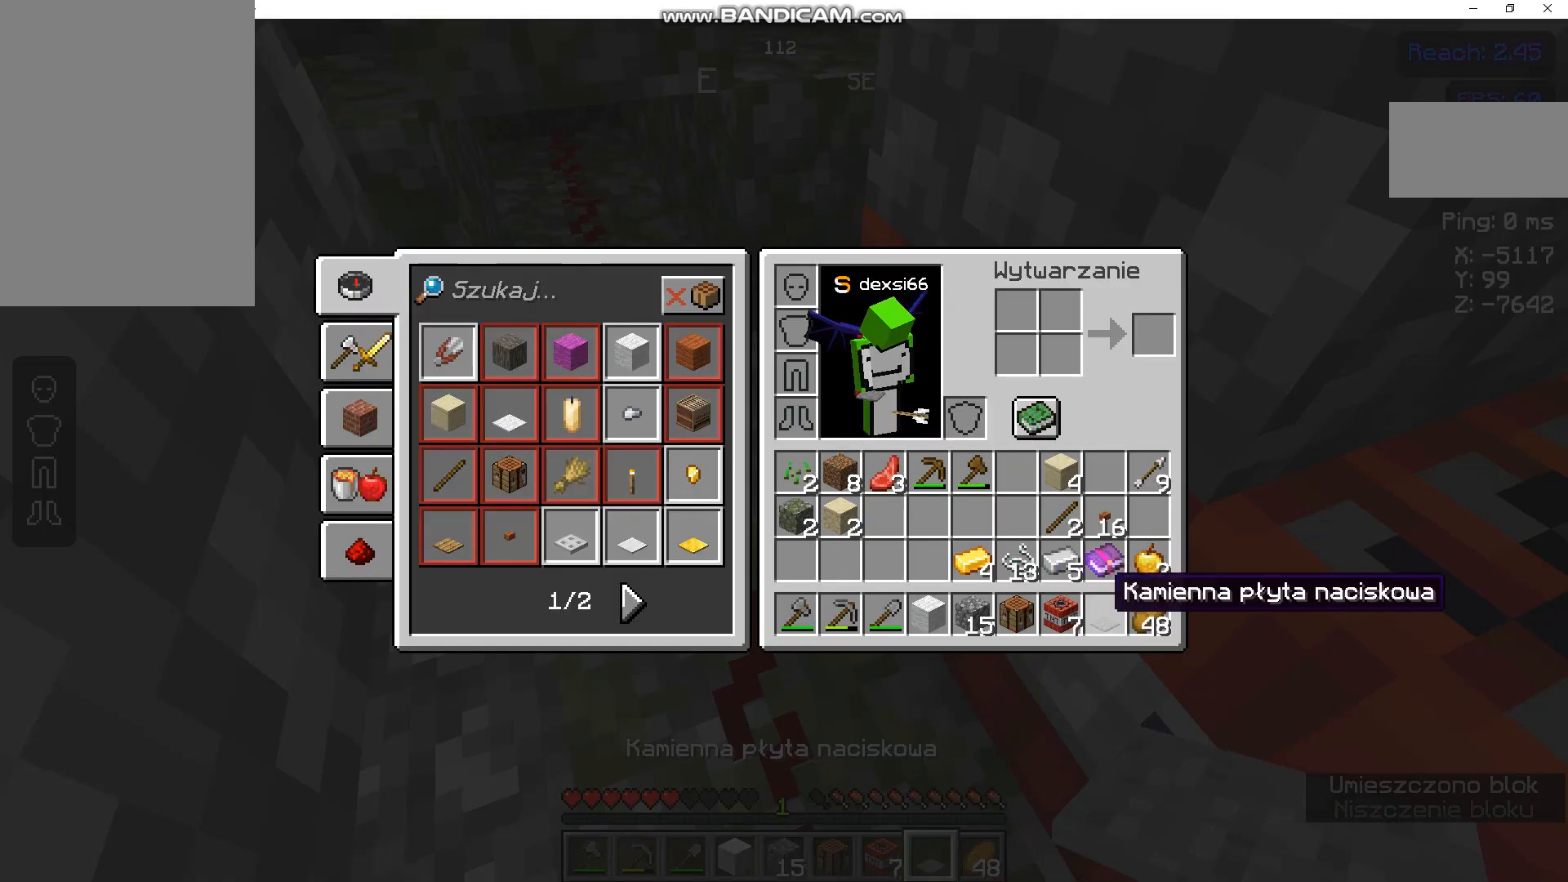
{"keys": [], "mouse": [], "events": []}
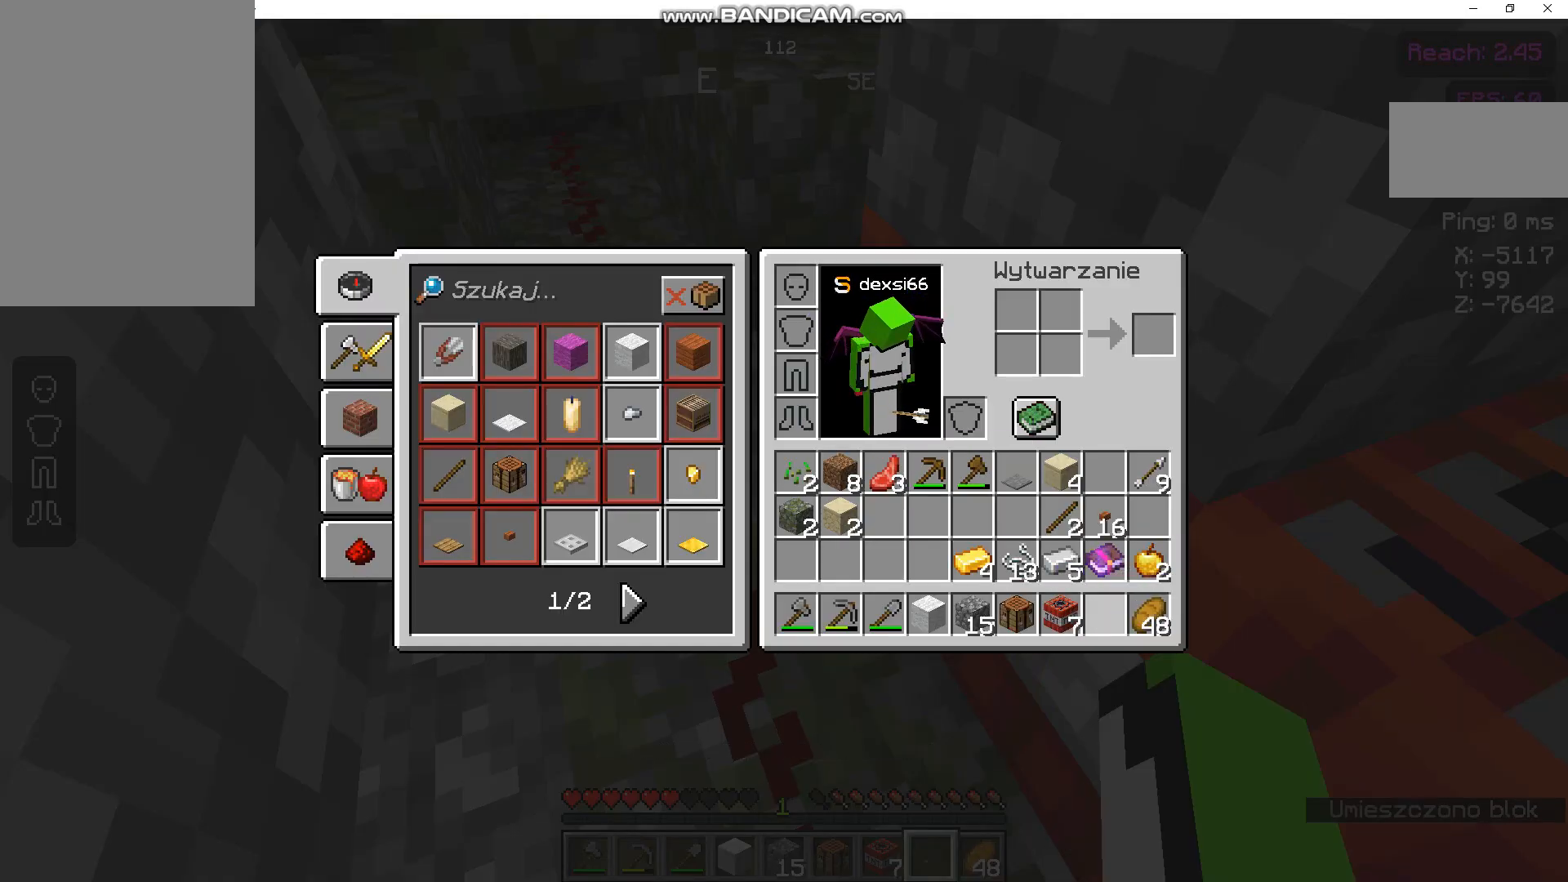
{"keys": [], "mouse": [], "events": []}
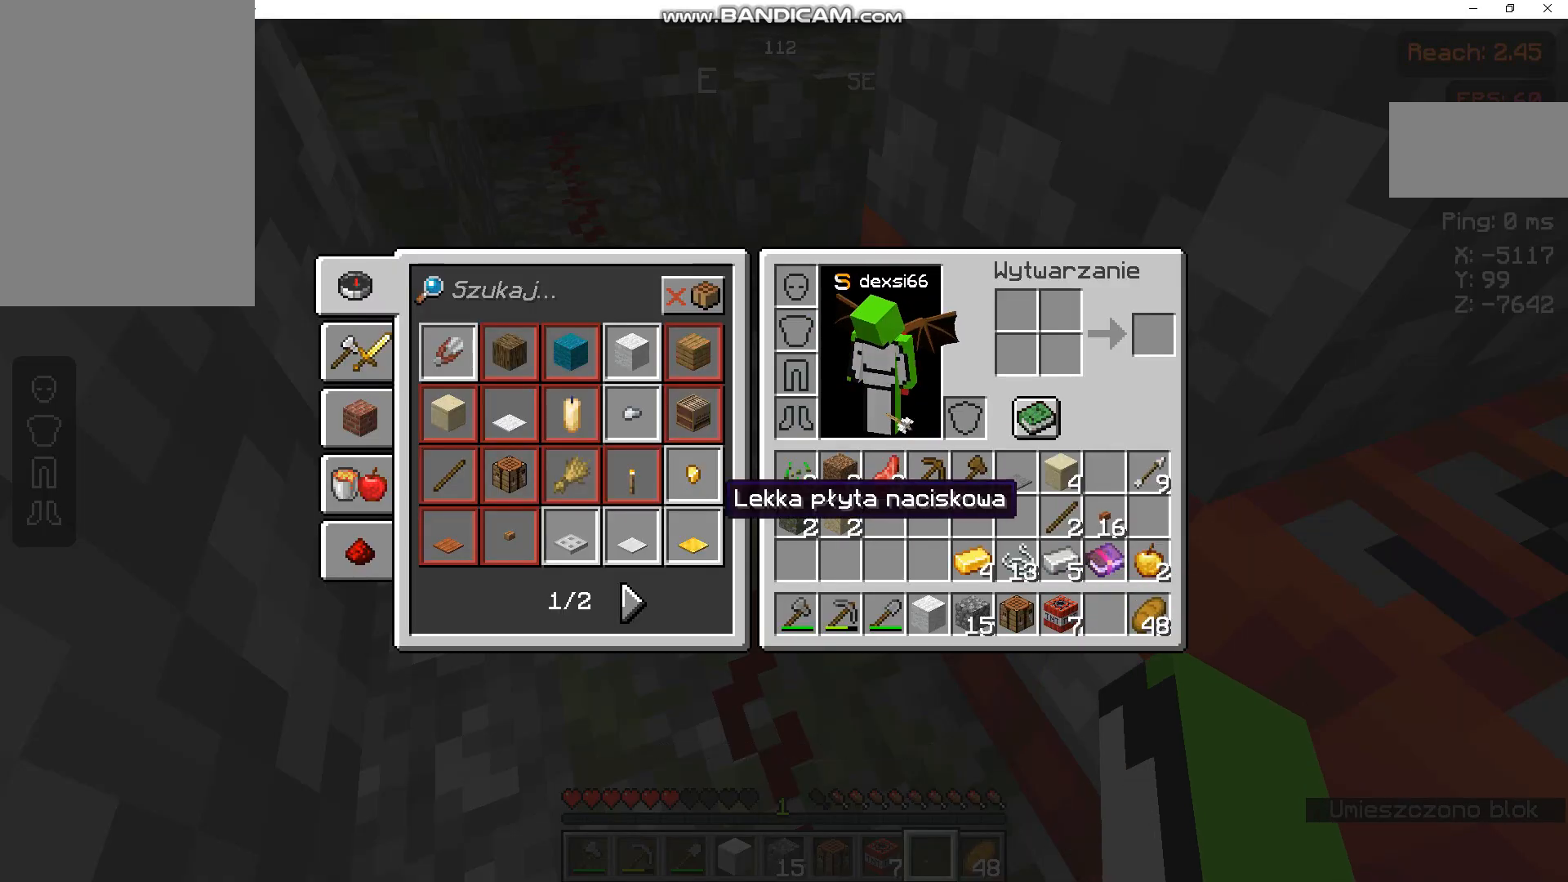
{"keys": [], "mouse": [], "events": []}
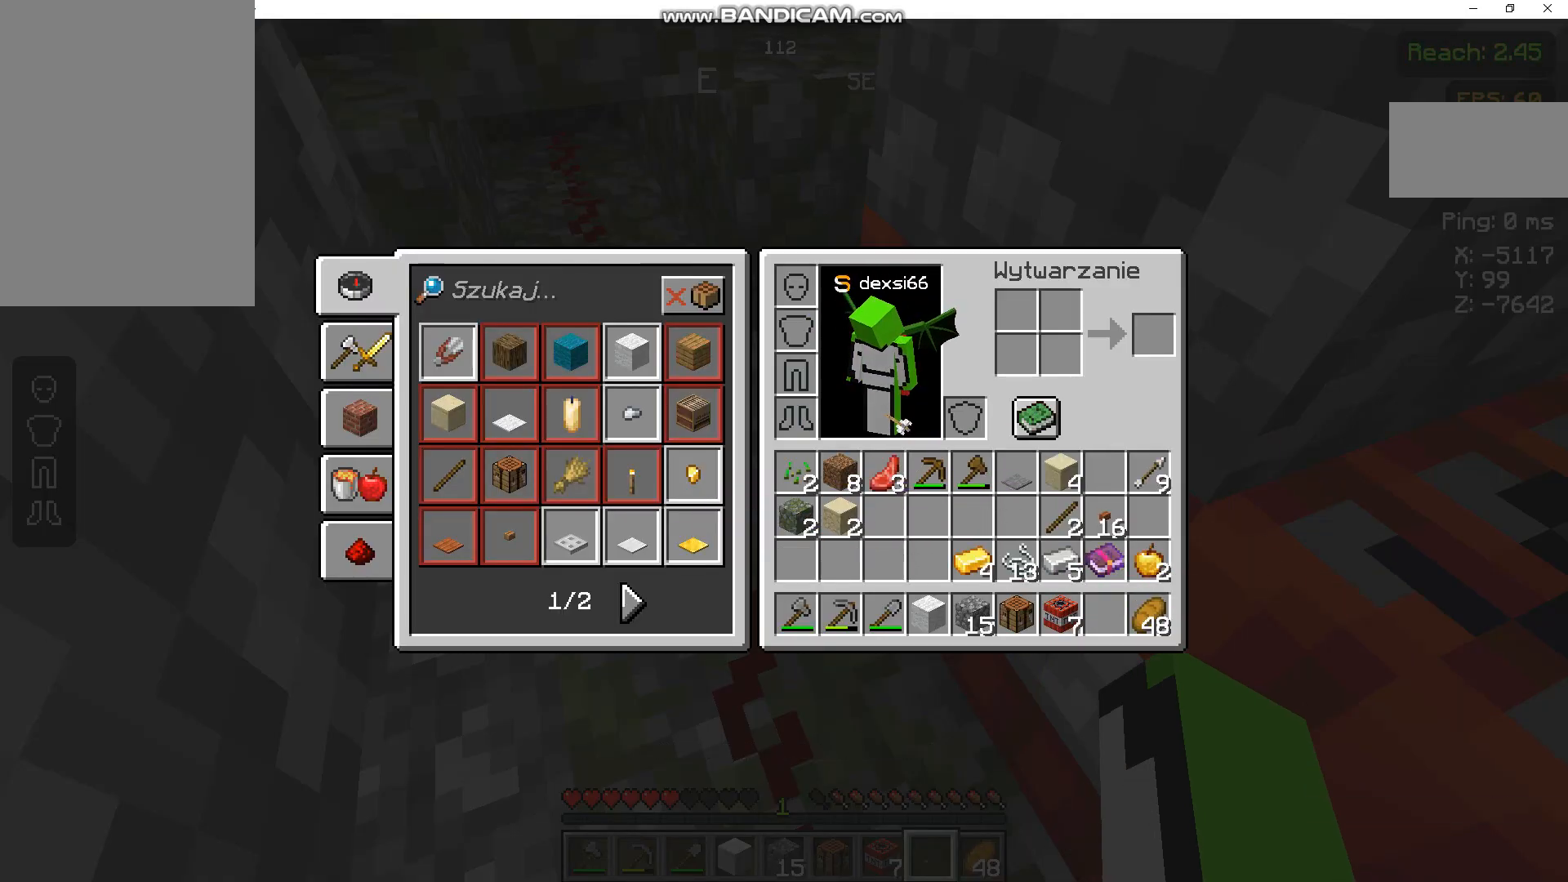
{"keys": [], "mouse": [], "events": []}